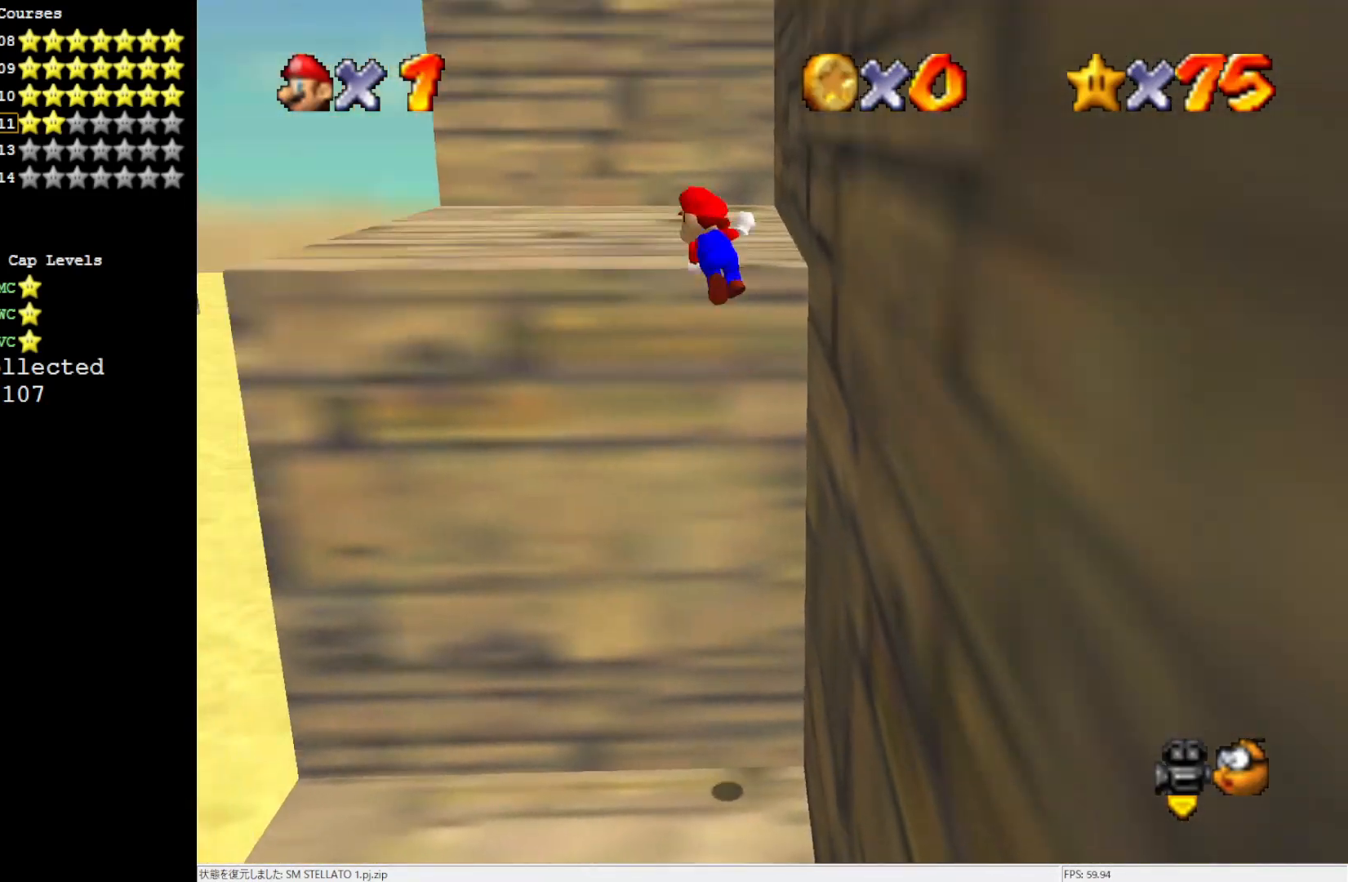
Gameplay with a controller (Nintendo layout); each line is a JSON object with the inputs held at the frame after it. "events" lists button and stick changes between this image and that frame as [ms after this image, input, new state], when the widget could be followed in between. Not read: L3 R3.
{"buttons": [], "left_stick": "up-left", "events": [[50, "A", "up"], [50, "left_stick", "up-left"]]}
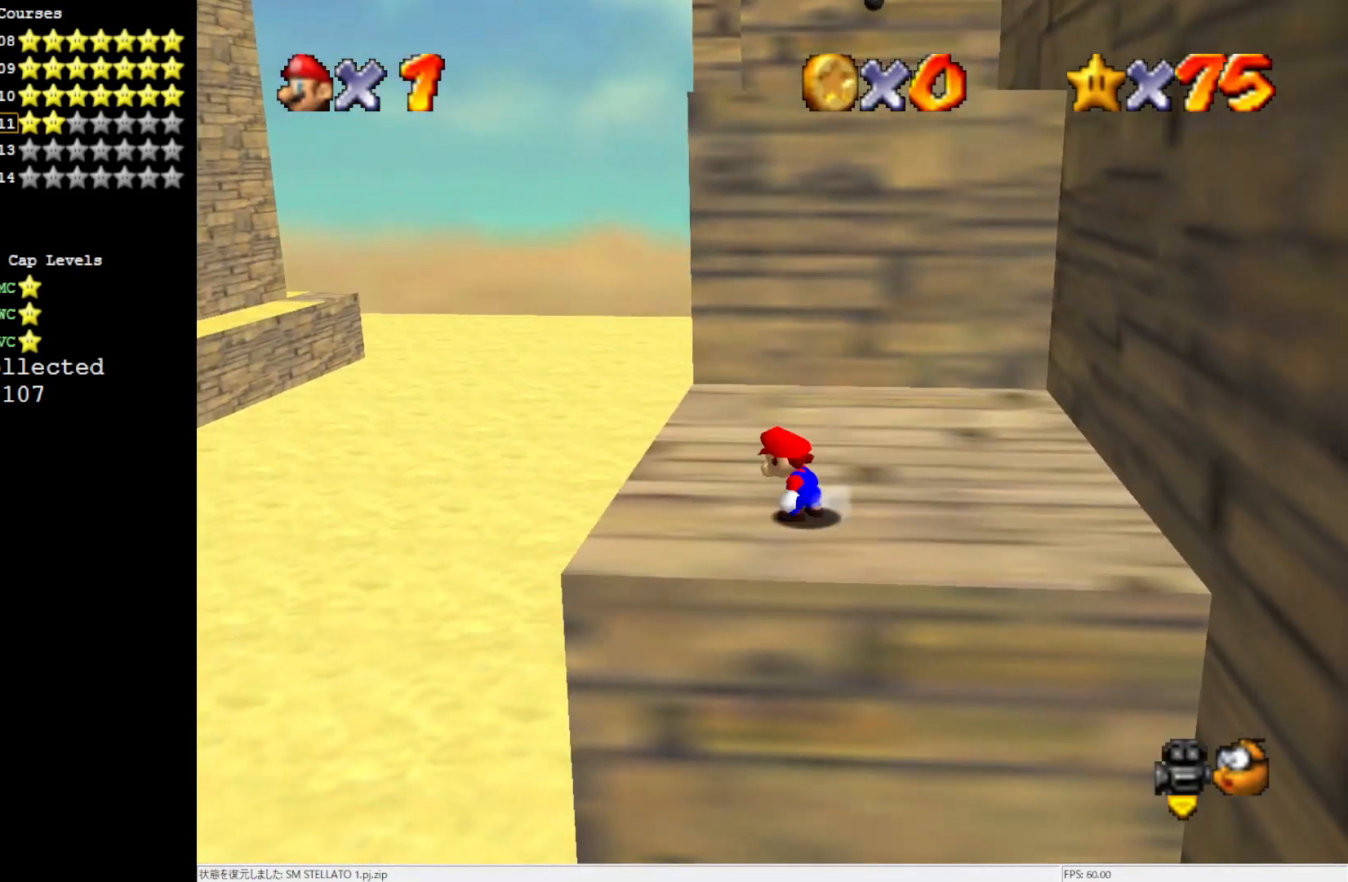
{"buttons": [], "left_stick": "up-right", "events": [[50, "left_stick", "up"], [283, "left_stick", "up-right"]]}
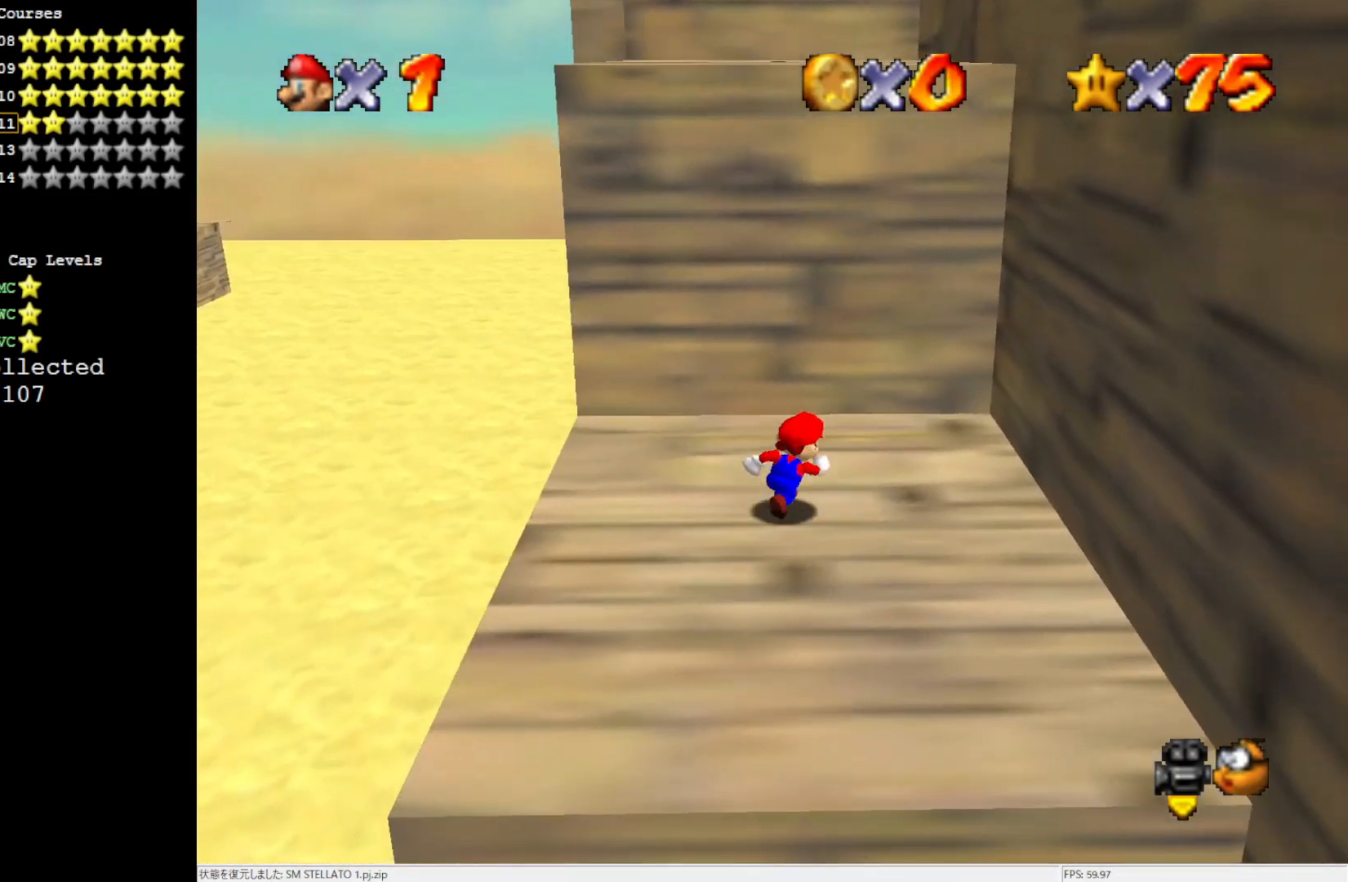
{"buttons": [], "left_stick": "up-right", "events": [[250, "A", "down"], [483, "A", "up"]]}
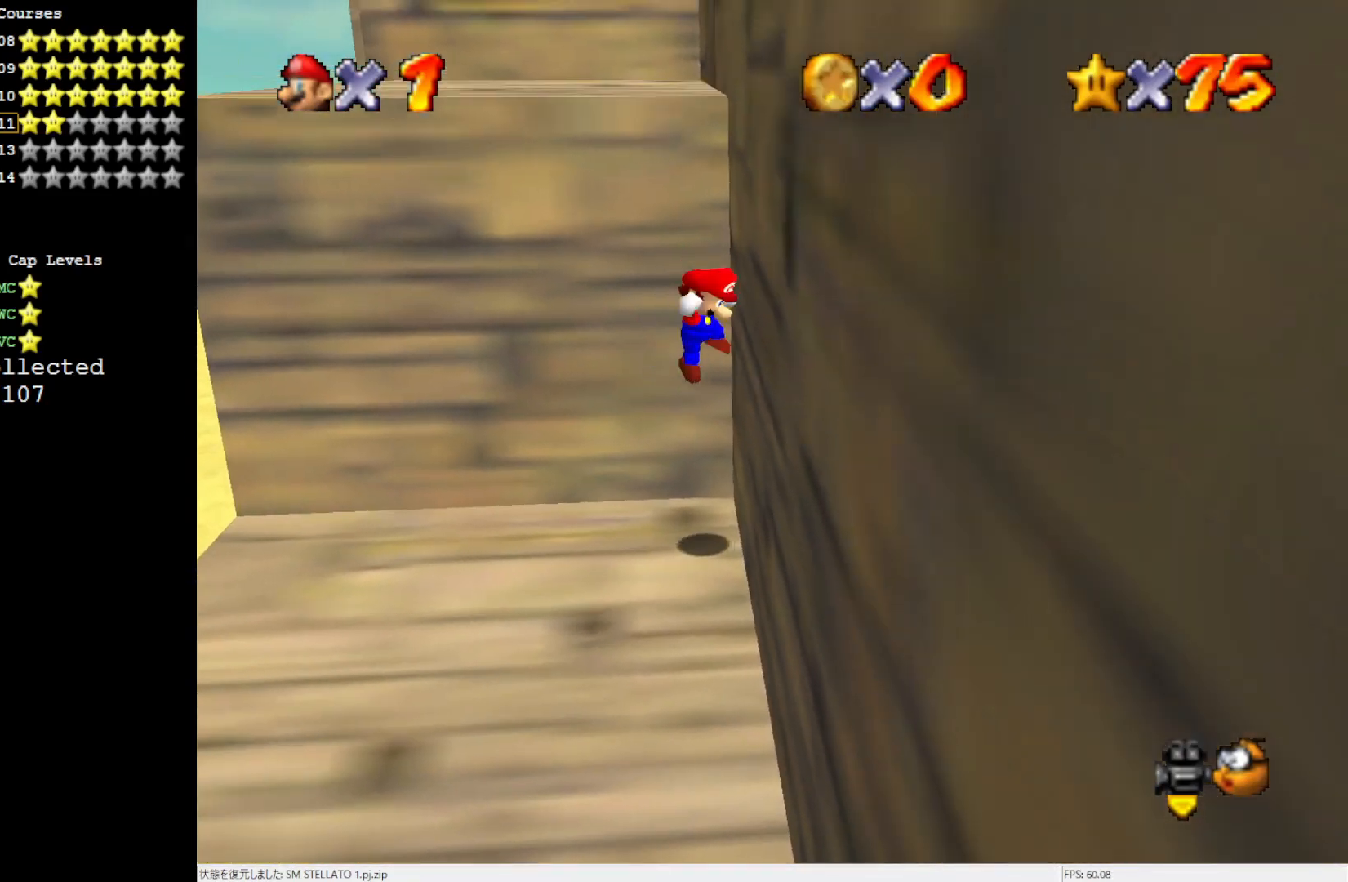
{"buttons": [], "left_stick": "up", "events": [[83, "A", "down"], [150, "left_stick", "up"], [317, "A", "up"]]}
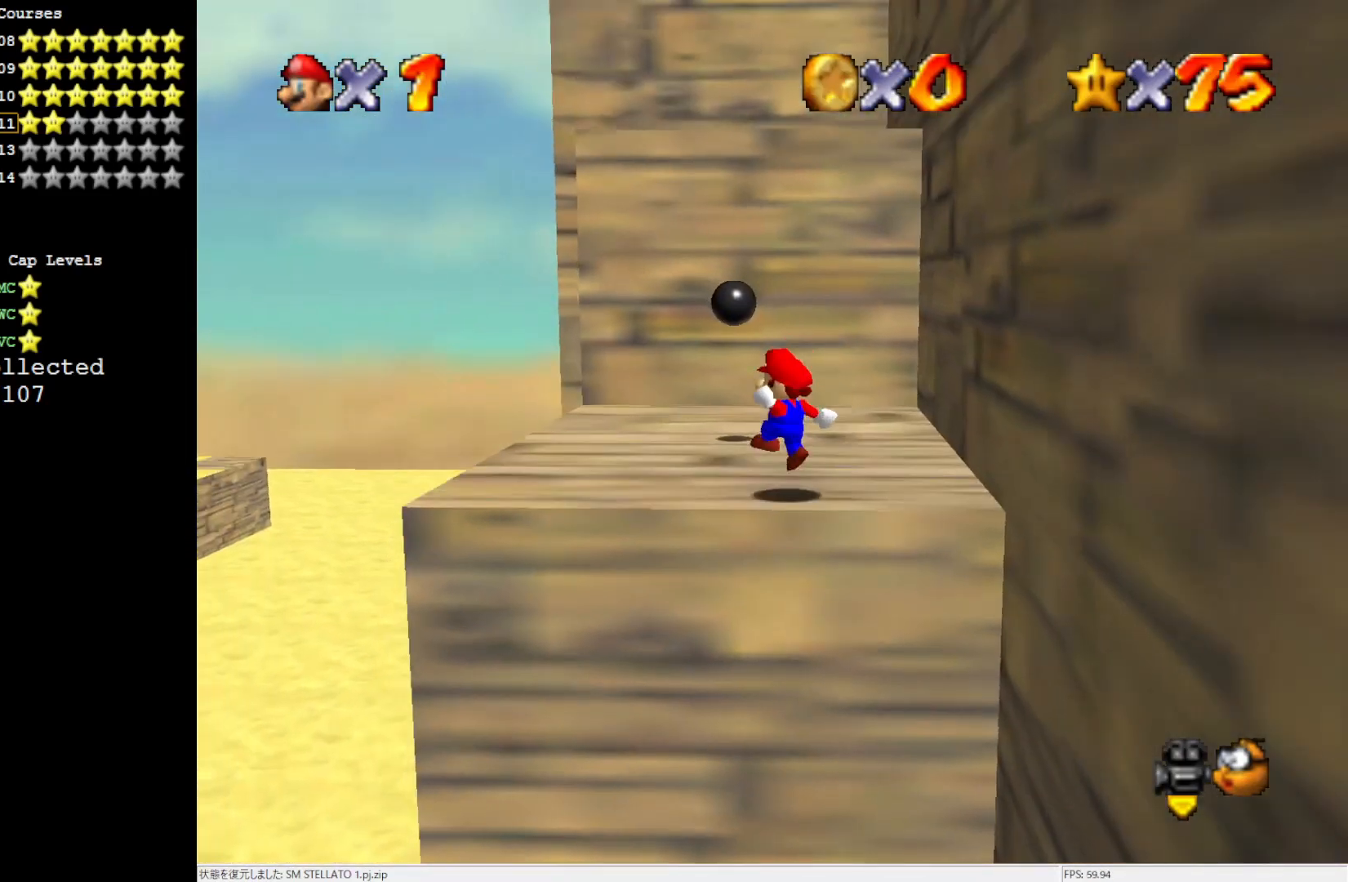
{"buttons": [], "left_stick": "up", "events": []}
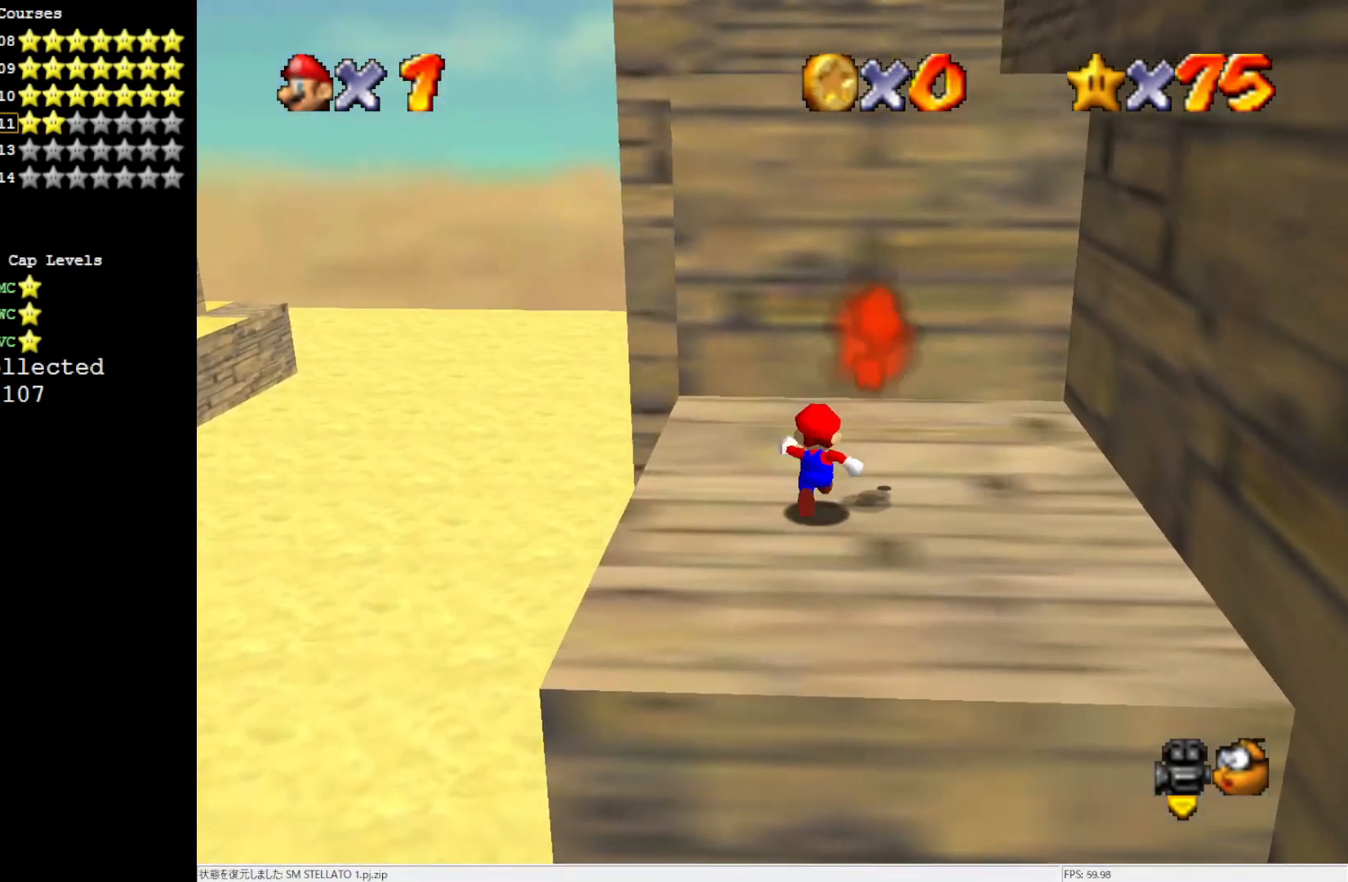
{"buttons": ["A"], "left_stick": "up-right", "events": [[150, "left_stick", "up-right"], [433, "A", "down"]]}
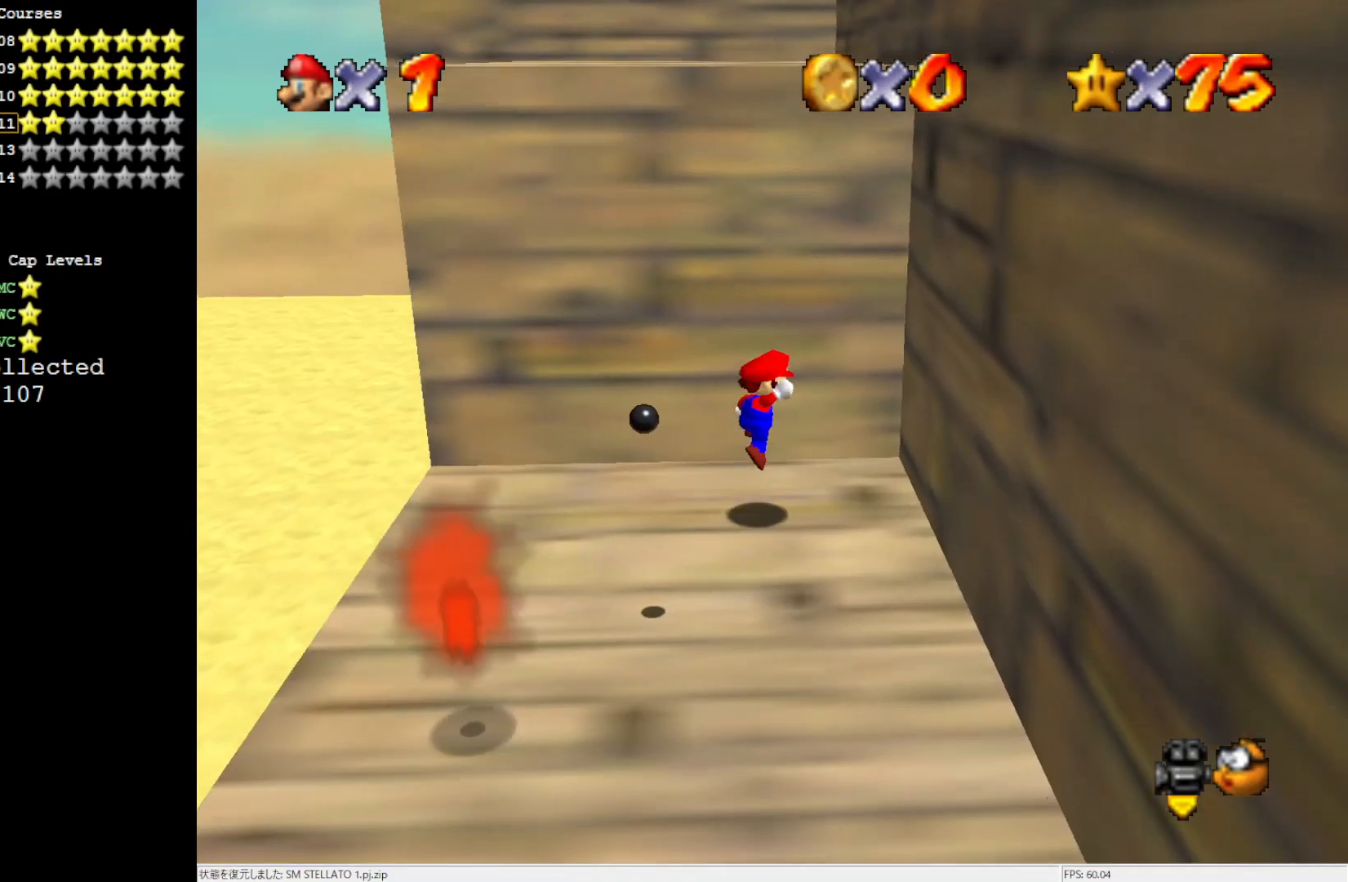
{"buttons": ["A"], "left_stick": "up", "events": [[117, "left_stick", "right"], [250, "A", "up"], [367, "A", "down"], [450, "left_stick", "up"]]}
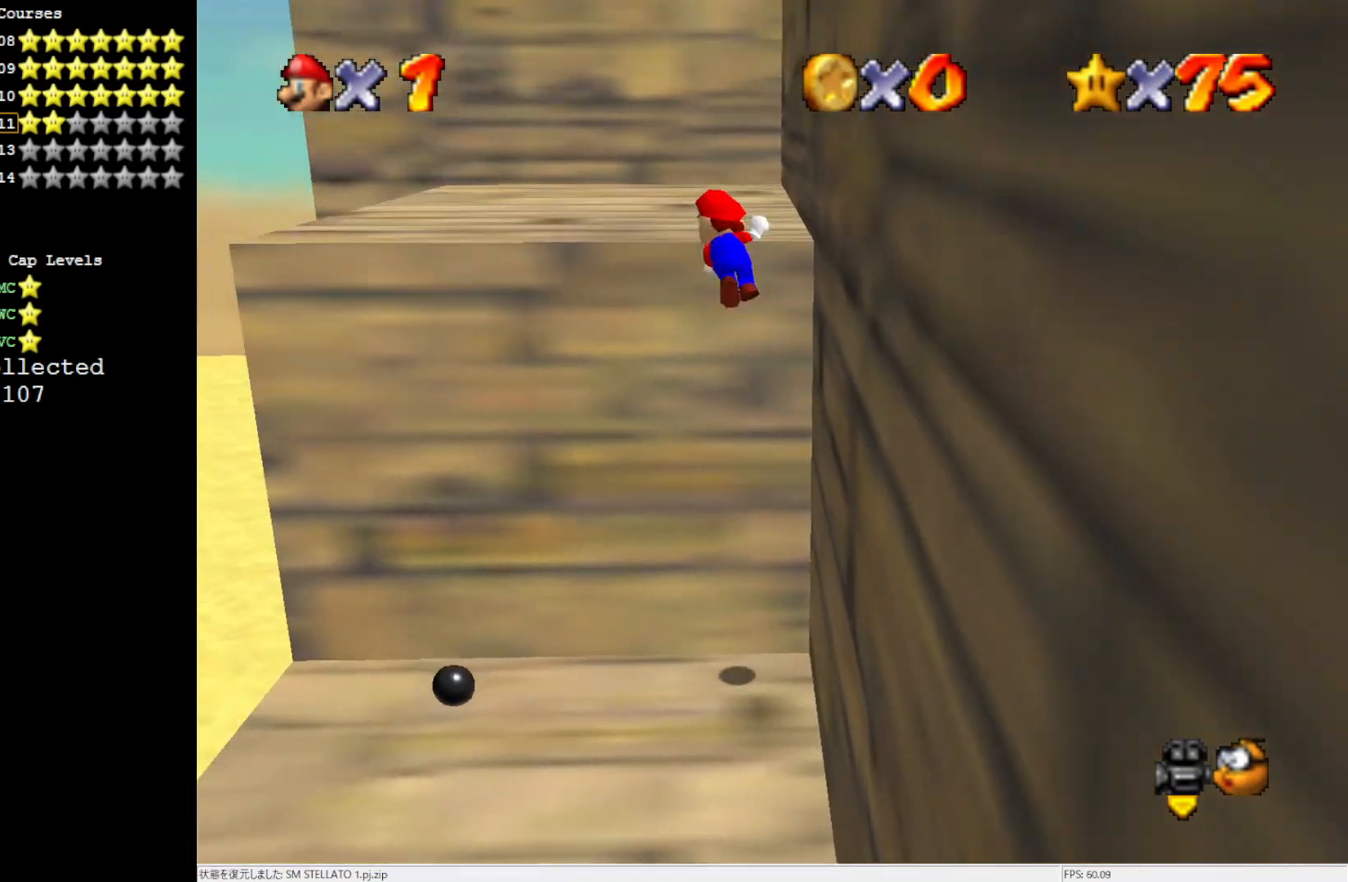
{"buttons": [], "left_stick": "up", "events": [[50, "A", "up"], [217, "C_LEFT", "down"], [350, "C_LEFT", "up"]]}
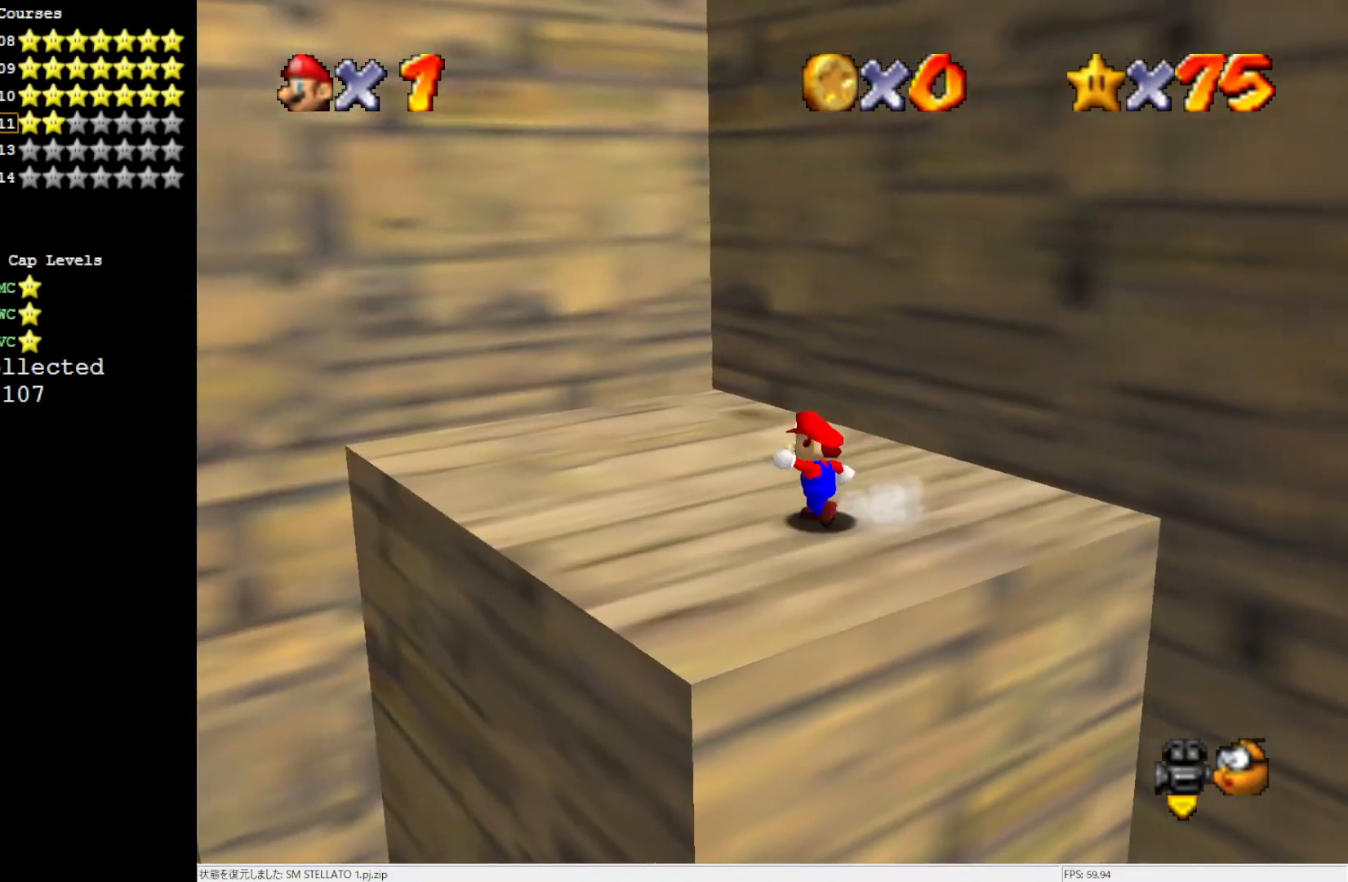
{"buttons": [], "left_stick": "down-left", "events": [[217, "A", "down"], [283, "A", "up"], [383, "left_stick", "right"], [483, "left_stick", "down-left"]]}
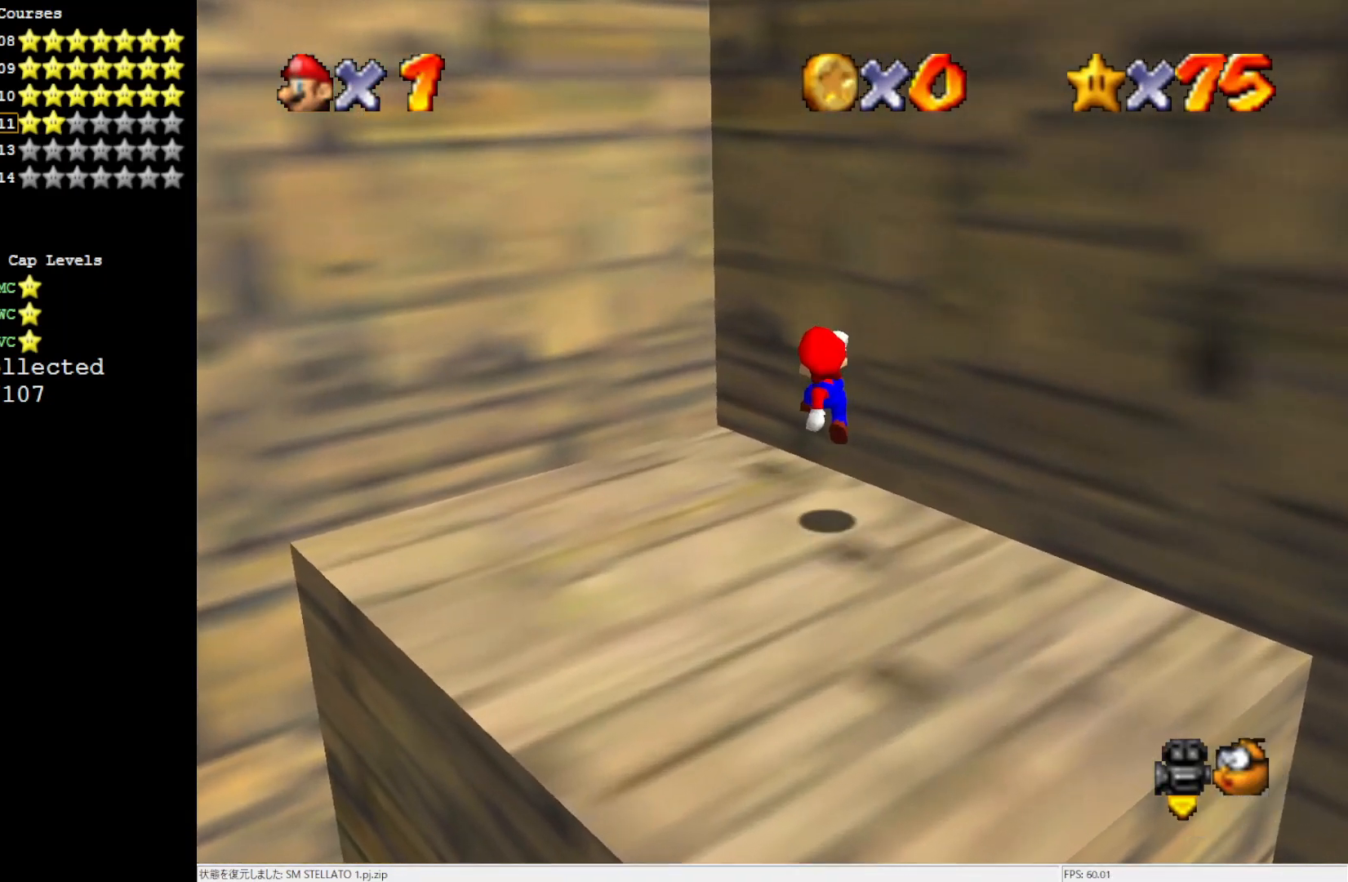
{"buttons": ["A"], "left_stick": "up-left", "events": [[83, "left_stick", "left"], [283, "left_stick", "up-left"], [350, "A", "down"]]}
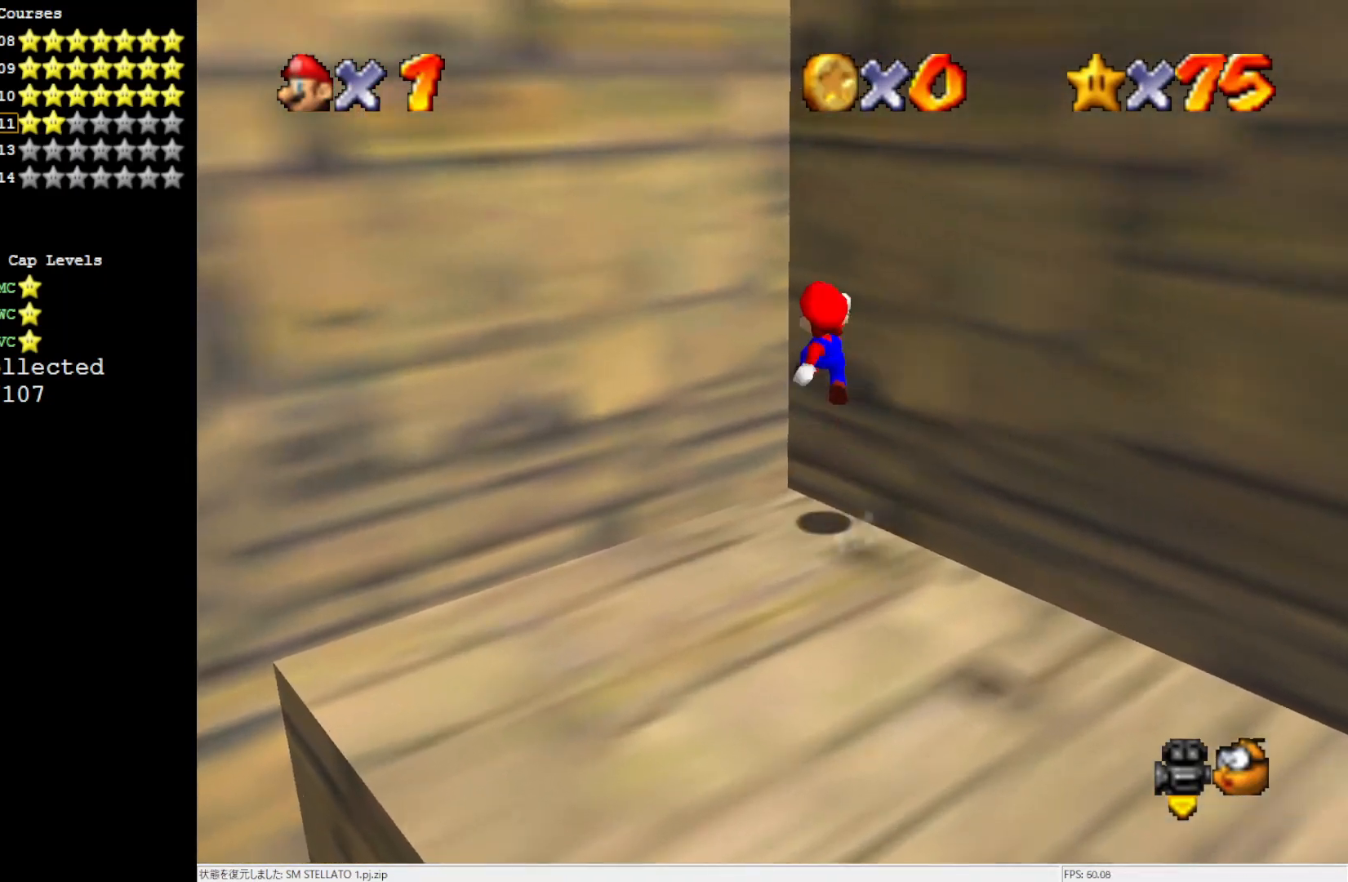
{"buttons": ["A"], "left_stick": "up-right", "events": [[17, "left_stick", "left"], [133, "A", "up"], [283, "A", "down"], [350, "left_stick", "up"], [417, "left_stick", "up-right"]]}
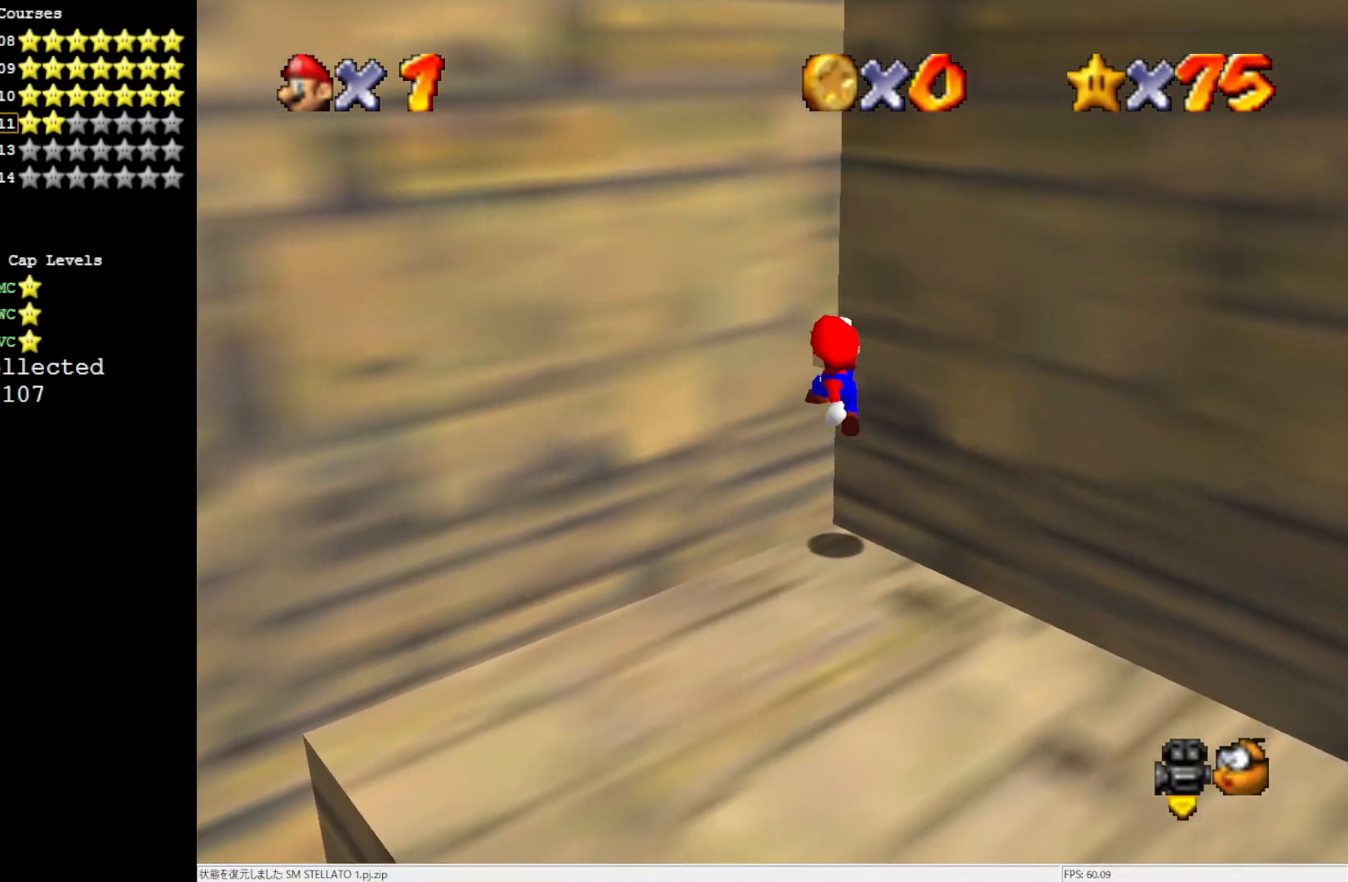
{"buttons": [], "left_stick": "down-right", "events": [[17, "A", "up"], [83, "left_stick", "down-left"], [150, "left_stick", "down"], [400, "left_stick", "down-right"]]}
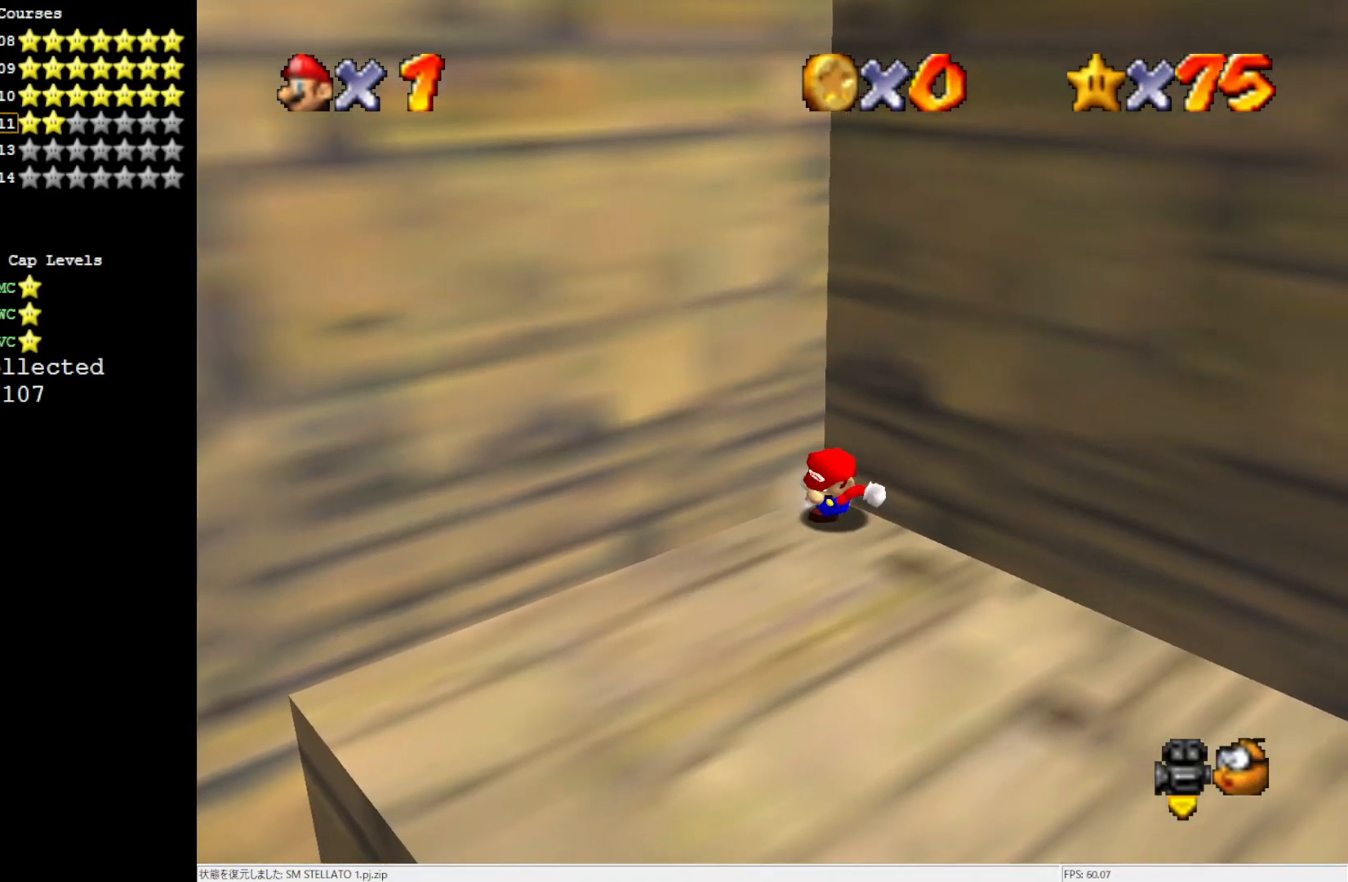
{"buttons": [], "left_stick": "down", "events": [[400, "left_stick", "down"]]}
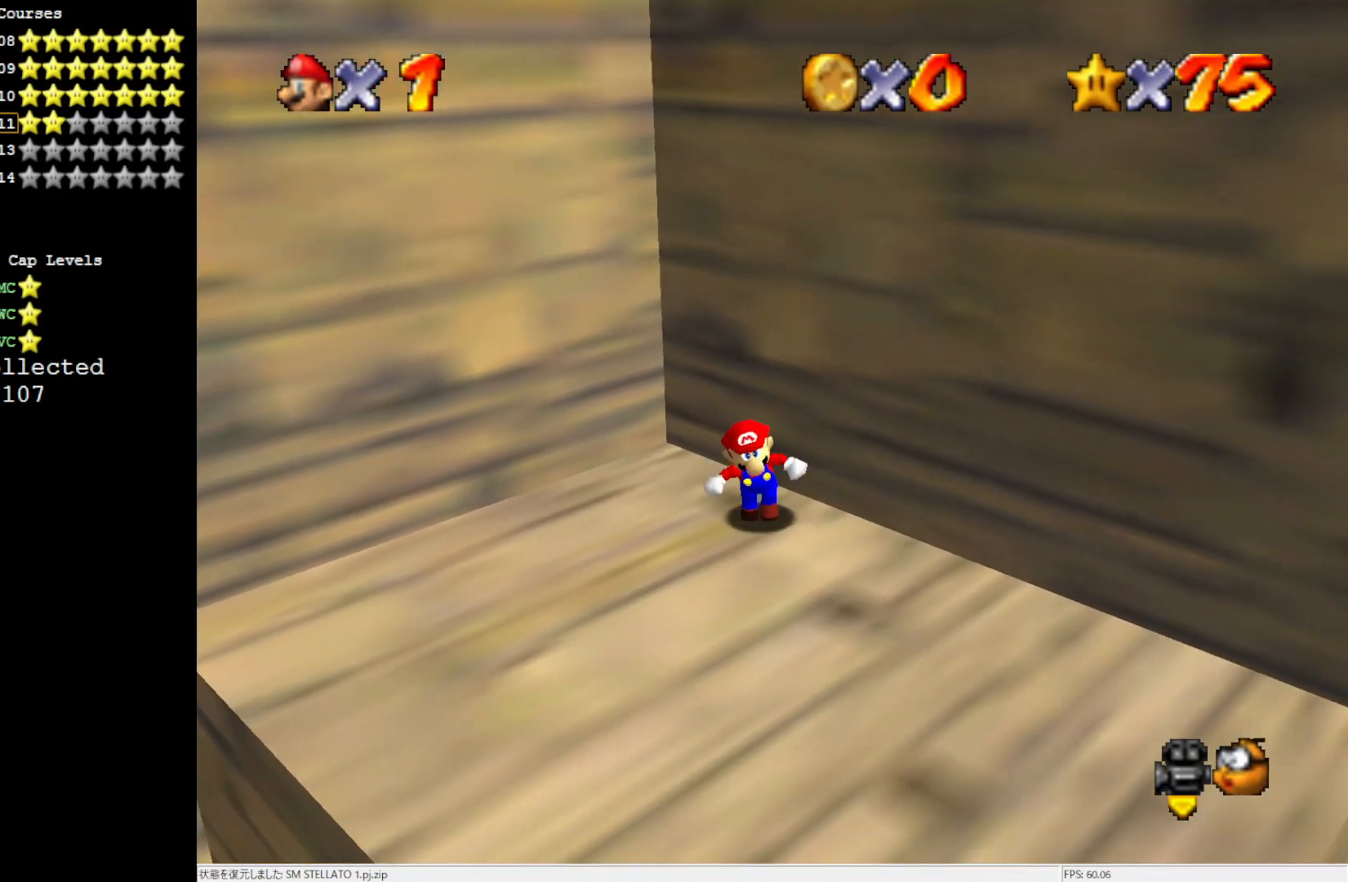
{"buttons": ["A"], "left_stick": "up-left", "events": [[150, "left_stick", "up-left"], [383, "A", "down"]]}
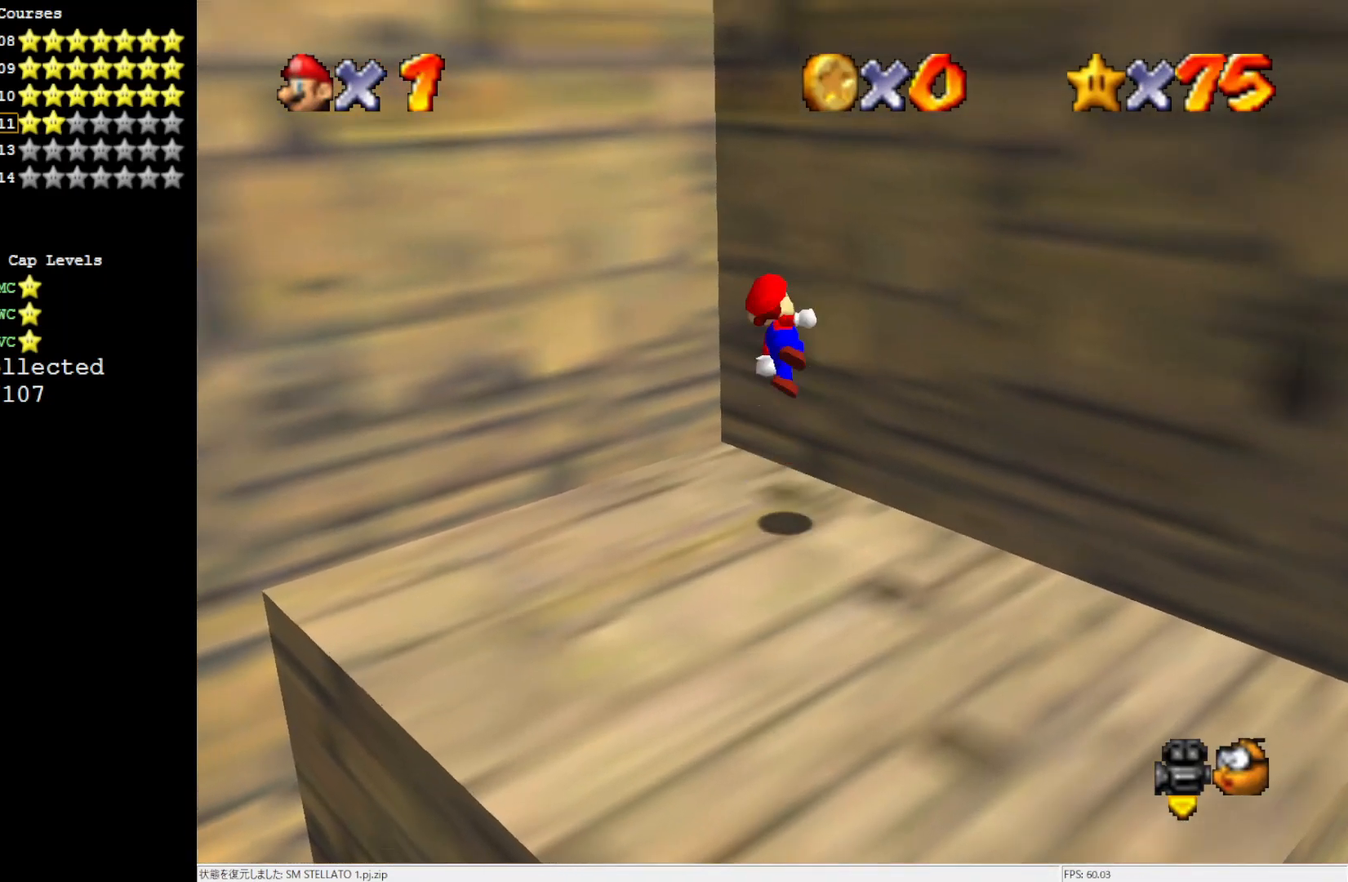
{"buttons": ["A"], "left_stick": "up-left", "events": [[150, "A", "up"], [250, "C_LEFT", "down"], [367, "C_LEFT", "up"], [483, "A", "down"]]}
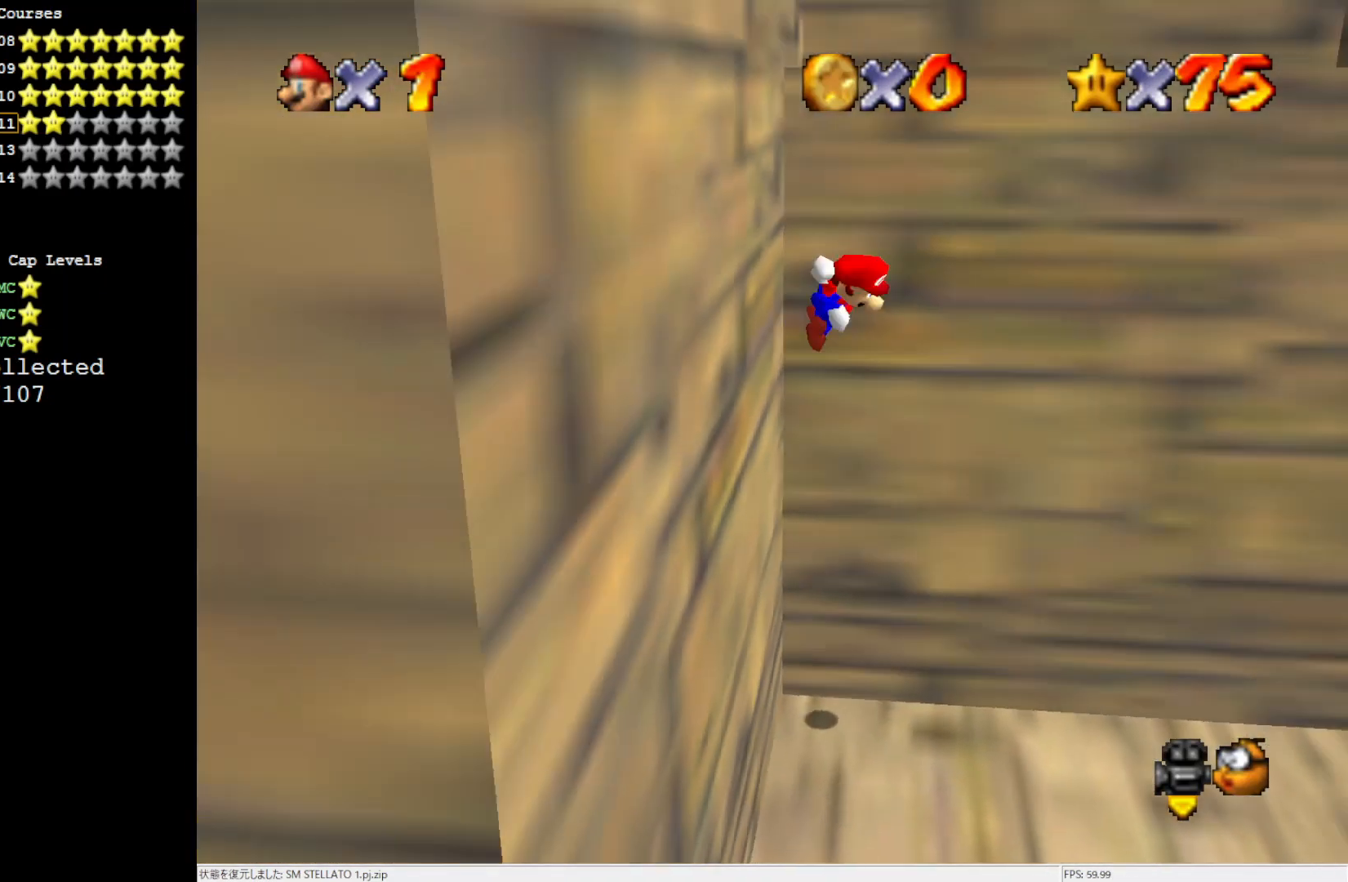
{"buttons": [], "left_stick": "center", "events": [[217, "A", "up"], [450, "left_stick", "center"]]}
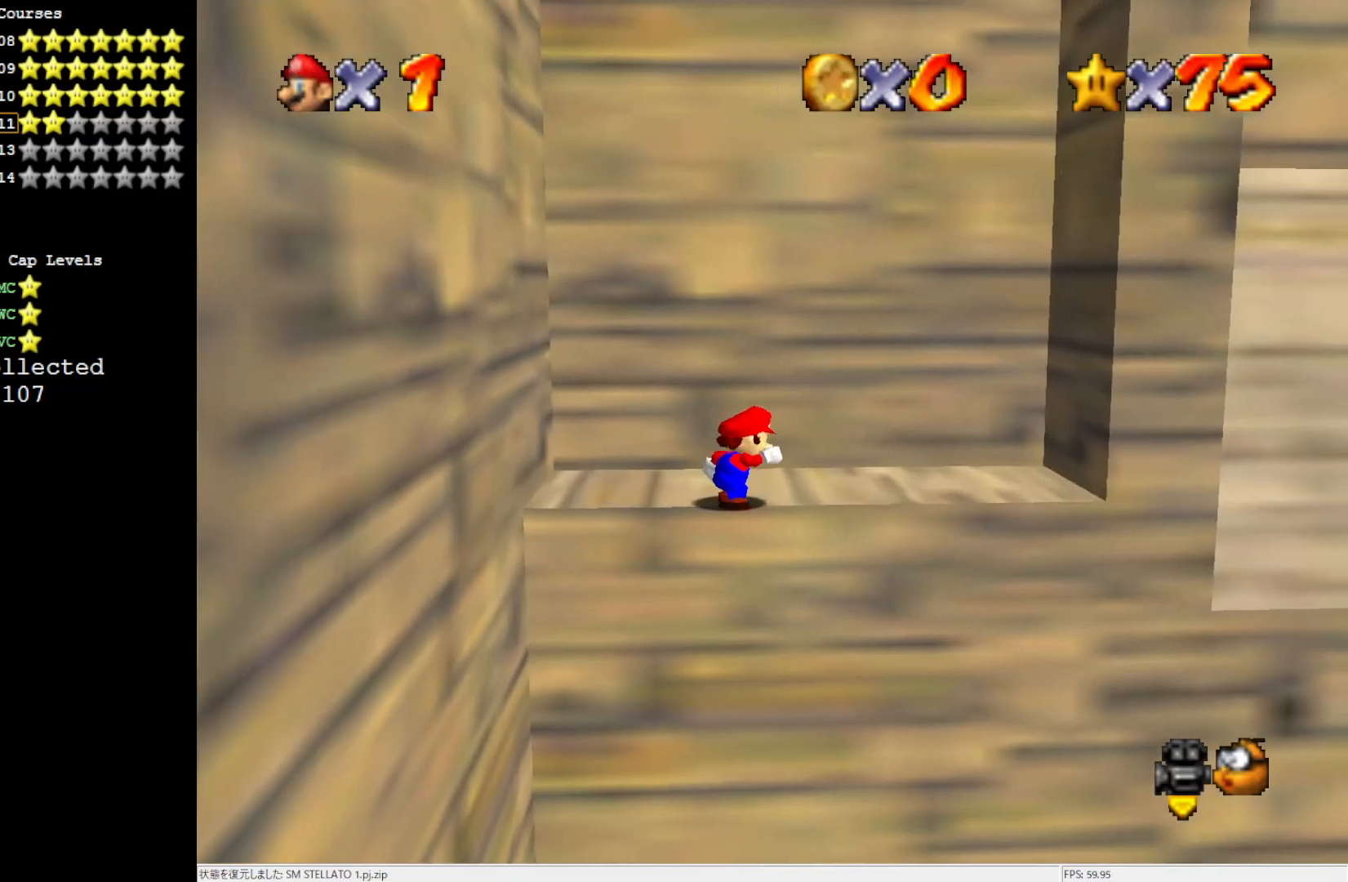
{"buttons": [], "left_stick": "right", "events": [[317, "left_stick", "right"]]}
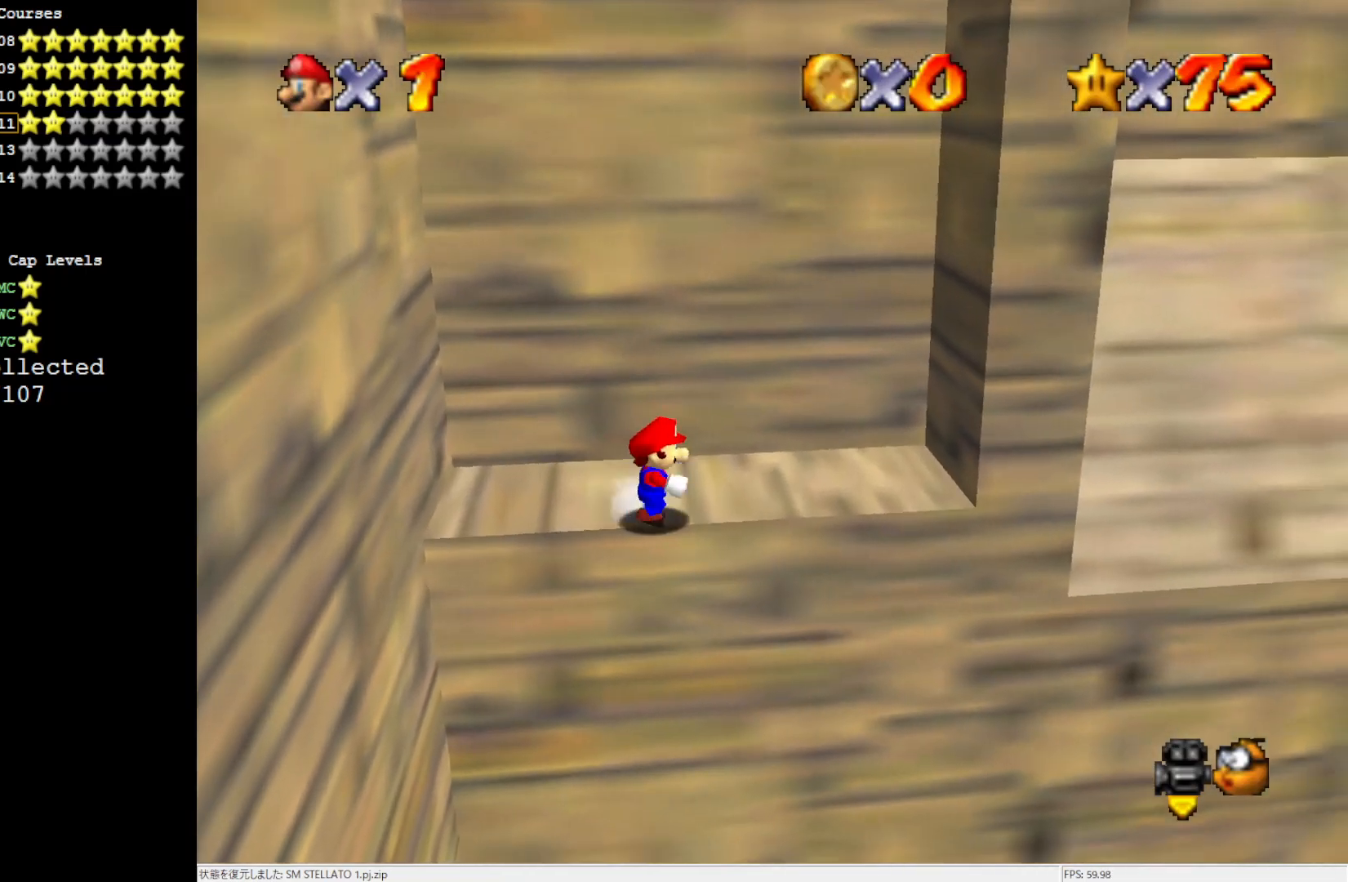
{"buttons": ["Z"], "left_stick": "right", "events": [[483, "Z", "down"]]}
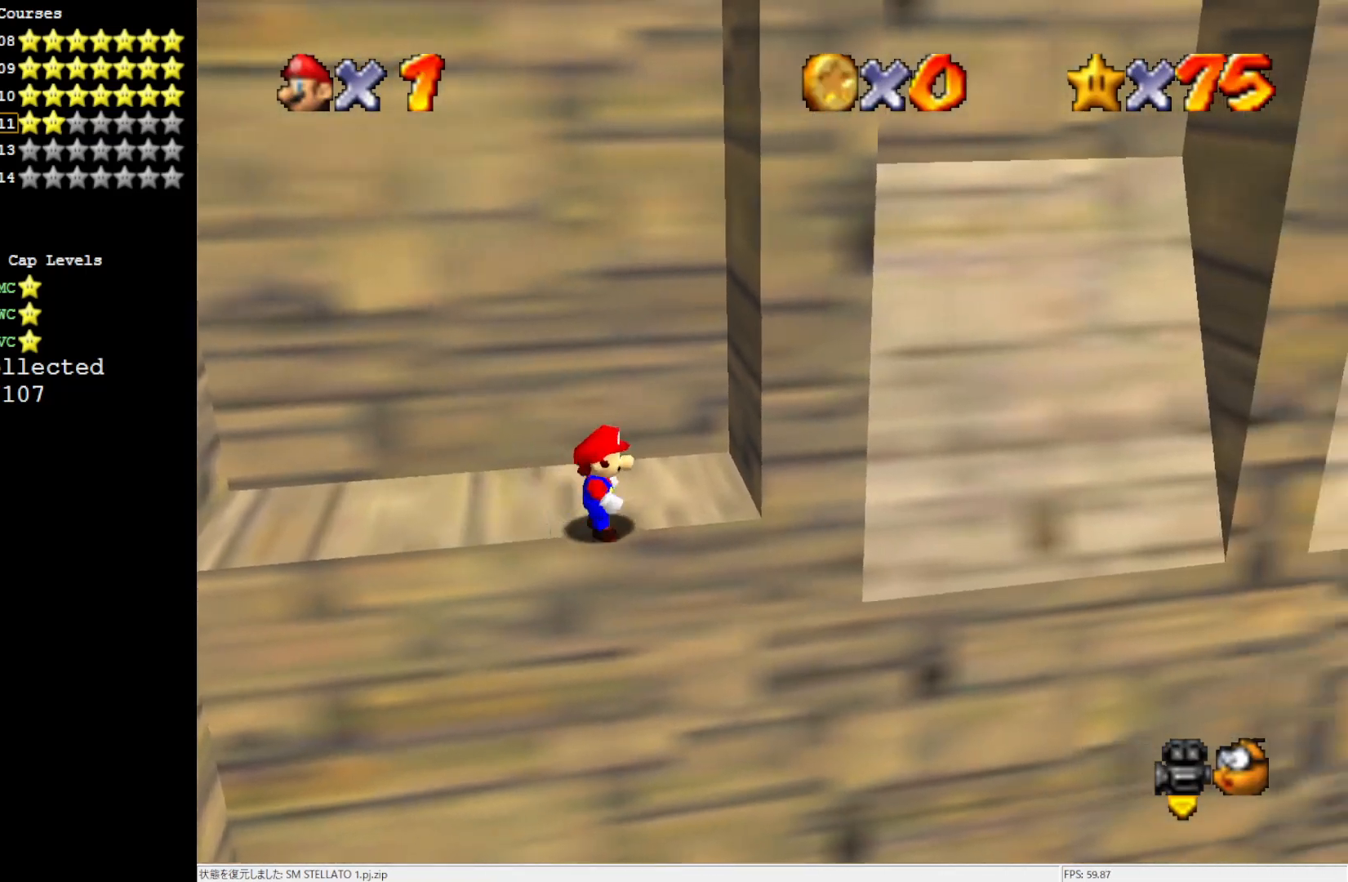
{"buttons": ["A"], "left_stick": "up-right", "events": [[50, "A", "down"], [83, "left_stick", "down-right"], [117, "Z", "up"], [450, "left_stick", "up-right"]]}
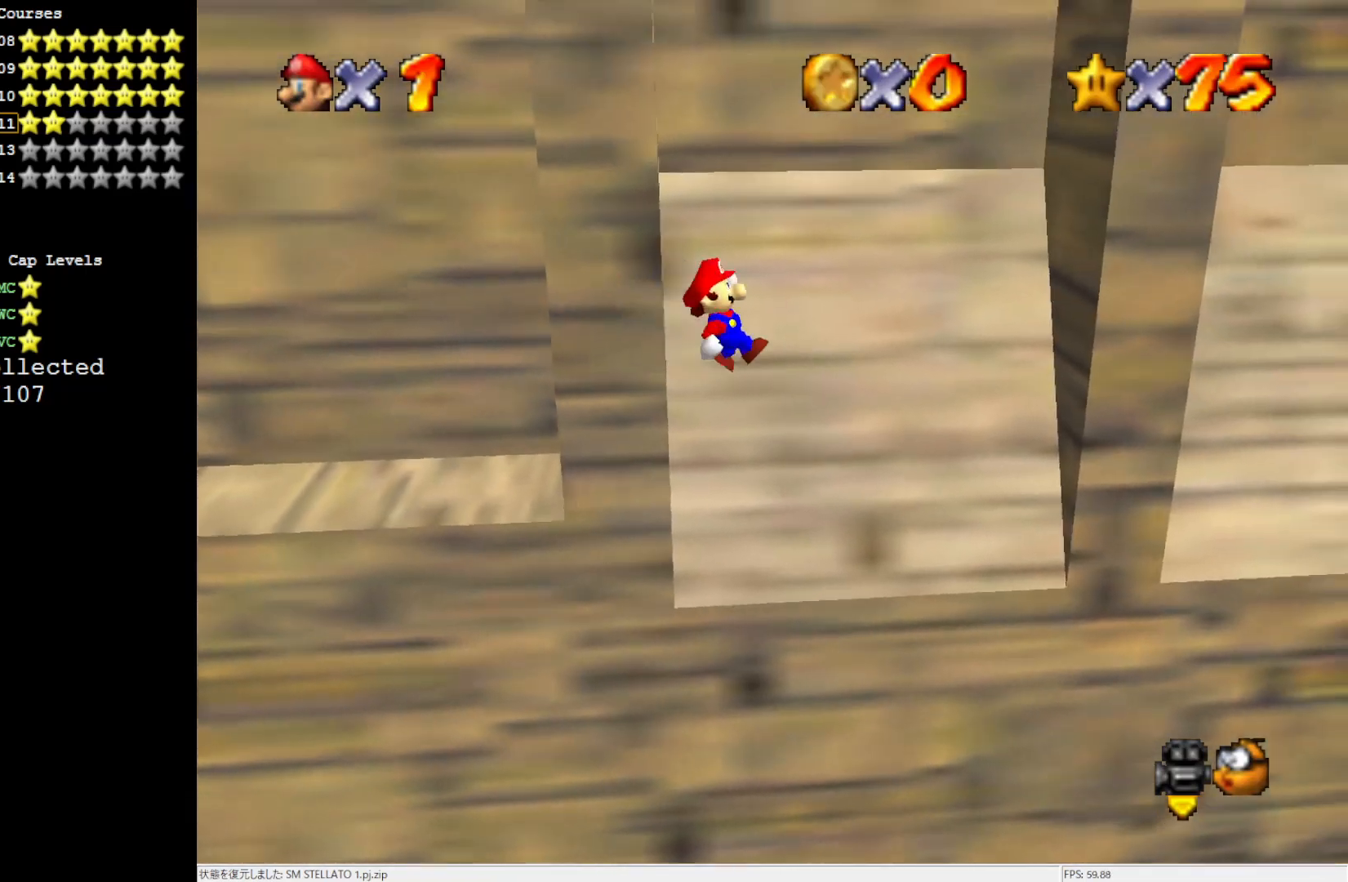
{"buttons": ["A"], "left_stick": "center", "events": [[50, "A", "up"], [350, "left_stick", "right"], [450, "left_stick", "center"], [483, "A", "down"]]}
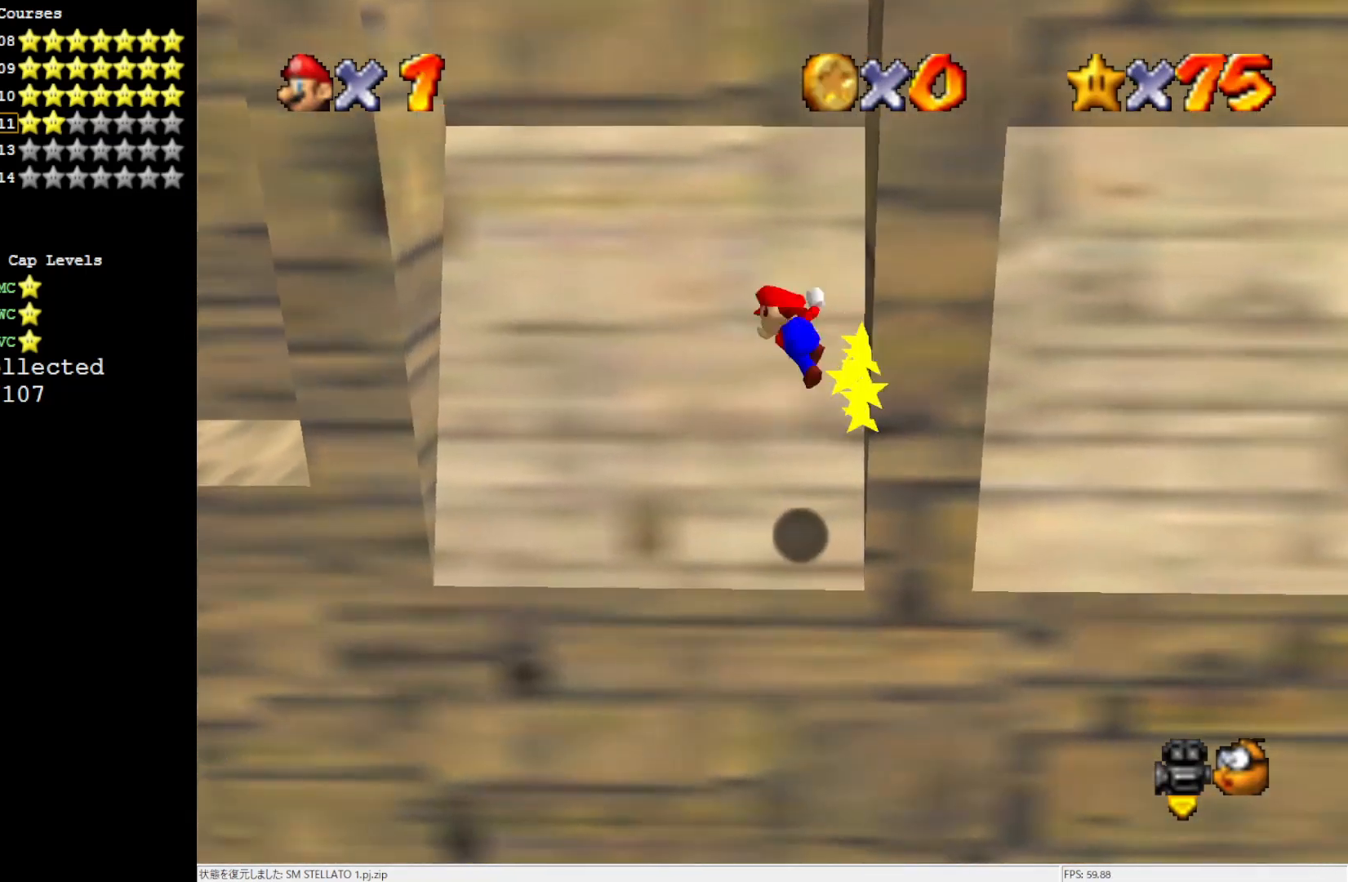
{"buttons": ["A"], "left_stick": "center", "events": [[83, "left_stick", "left"], [483, "left_stick", "center"]]}
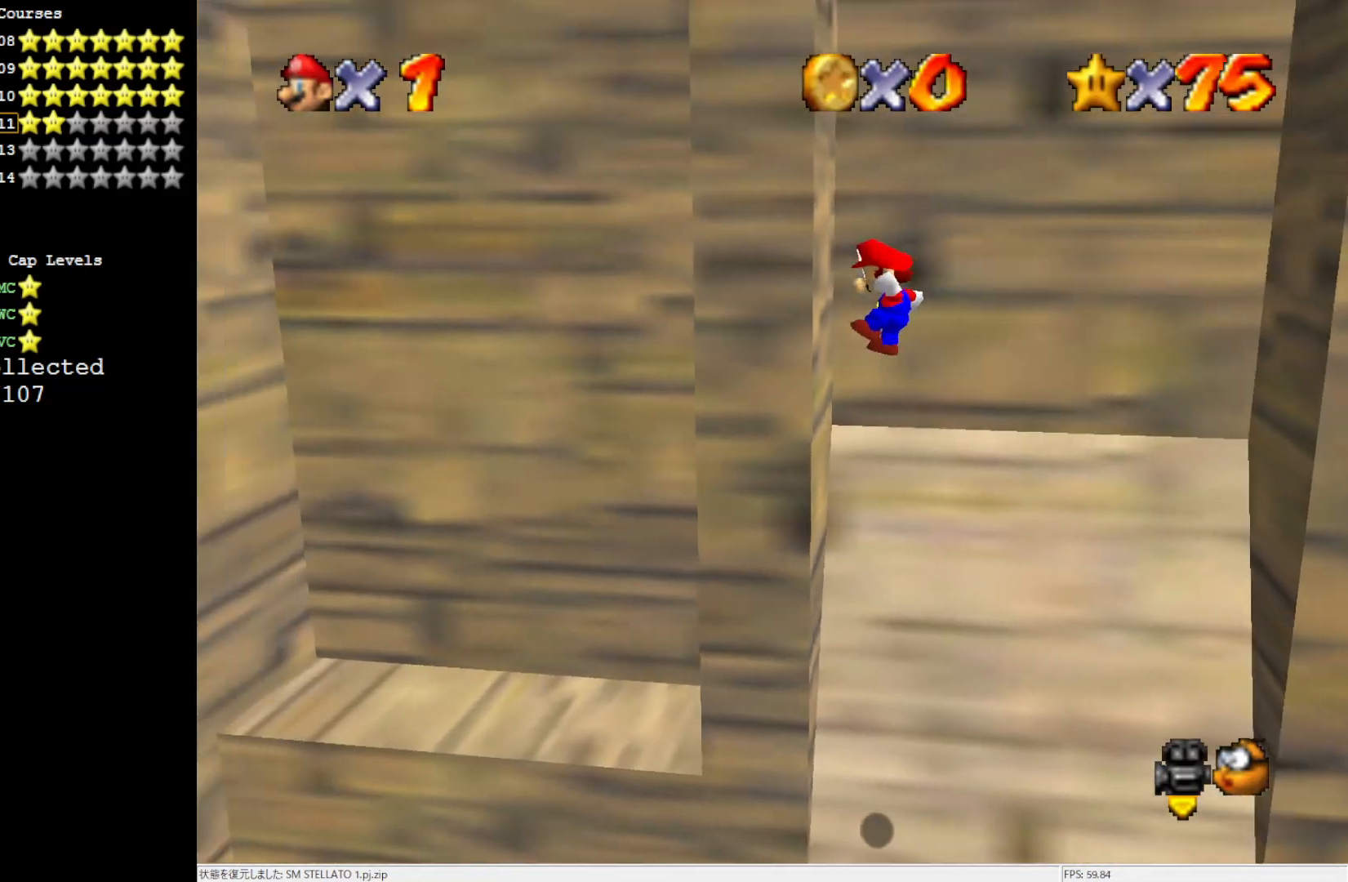
{"buttons": ["A"], "left_stick": "right", "events": [[17, "A", "up"], [183, "A", "down"], [283, "left_stick", "right"]]}
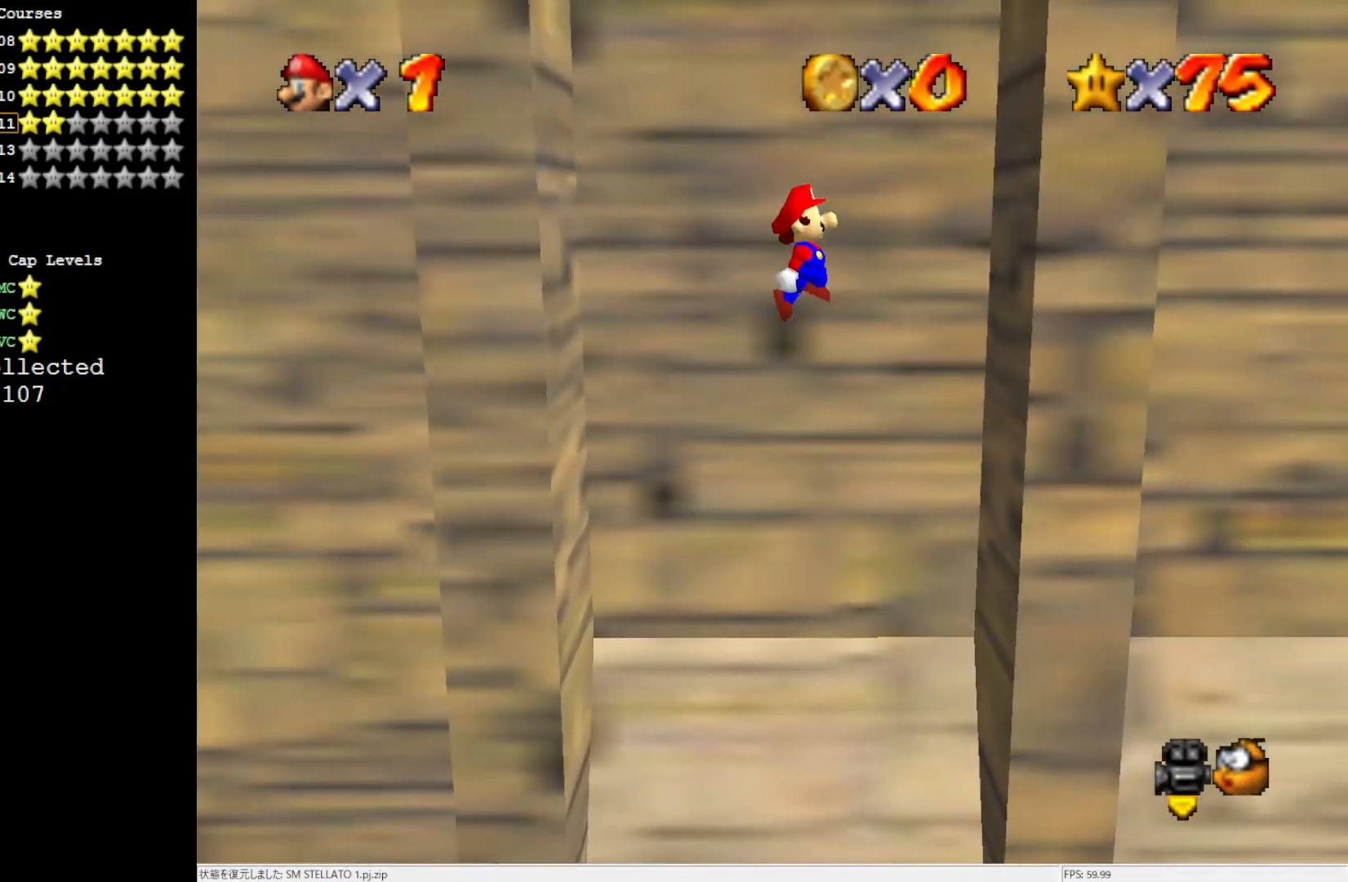
{"buttons": ["A"], "left_stick": "left", "events": [[250, "A", "up"], [250, "left_stick", "center"], [350, "A", "down"], [450, "left_stick", "left"]]}
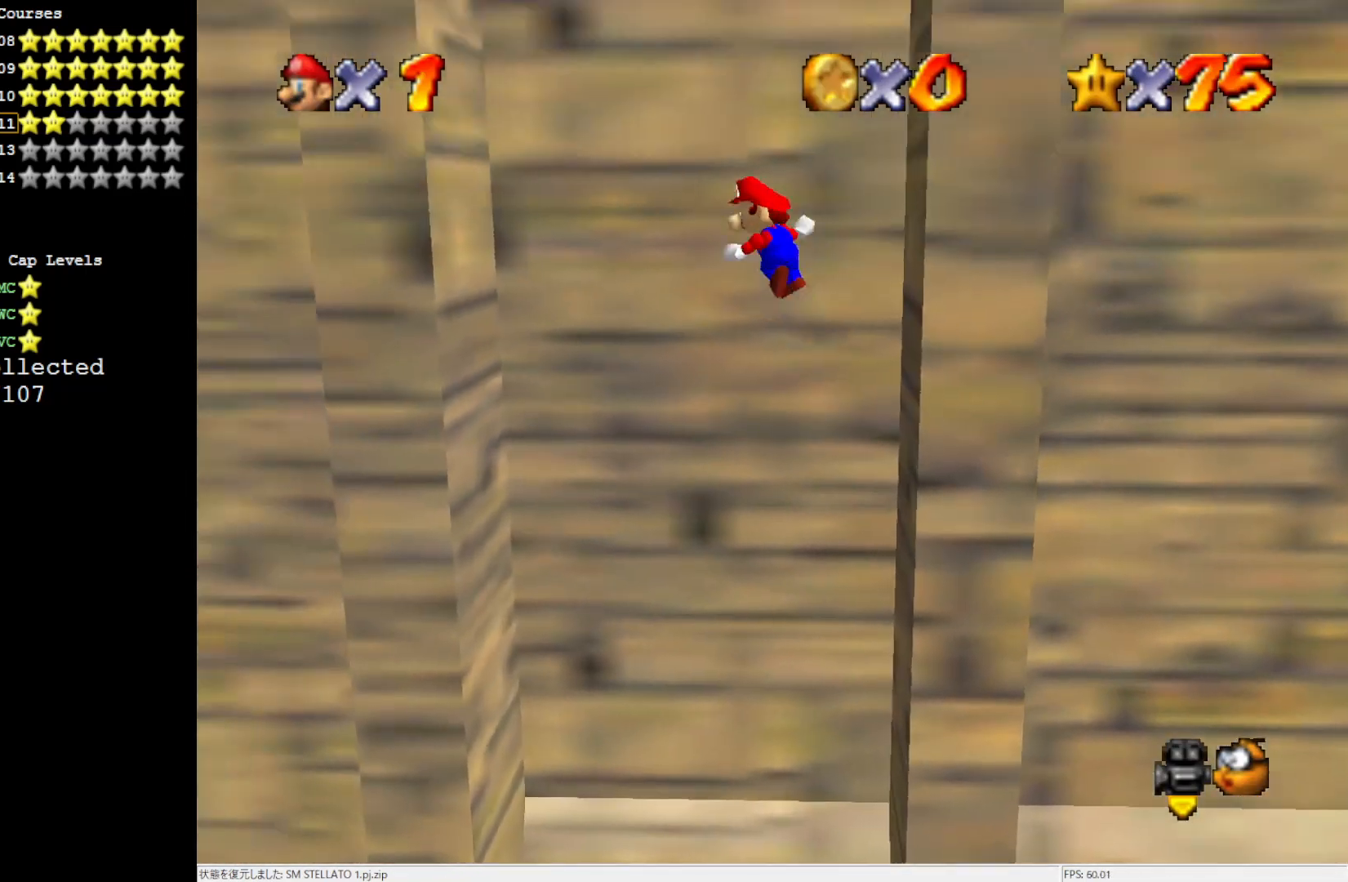
{"buttons": [], "left_stick": "center", "events": [[317, "left_stick", "center"], [400, "A", "up"]]}
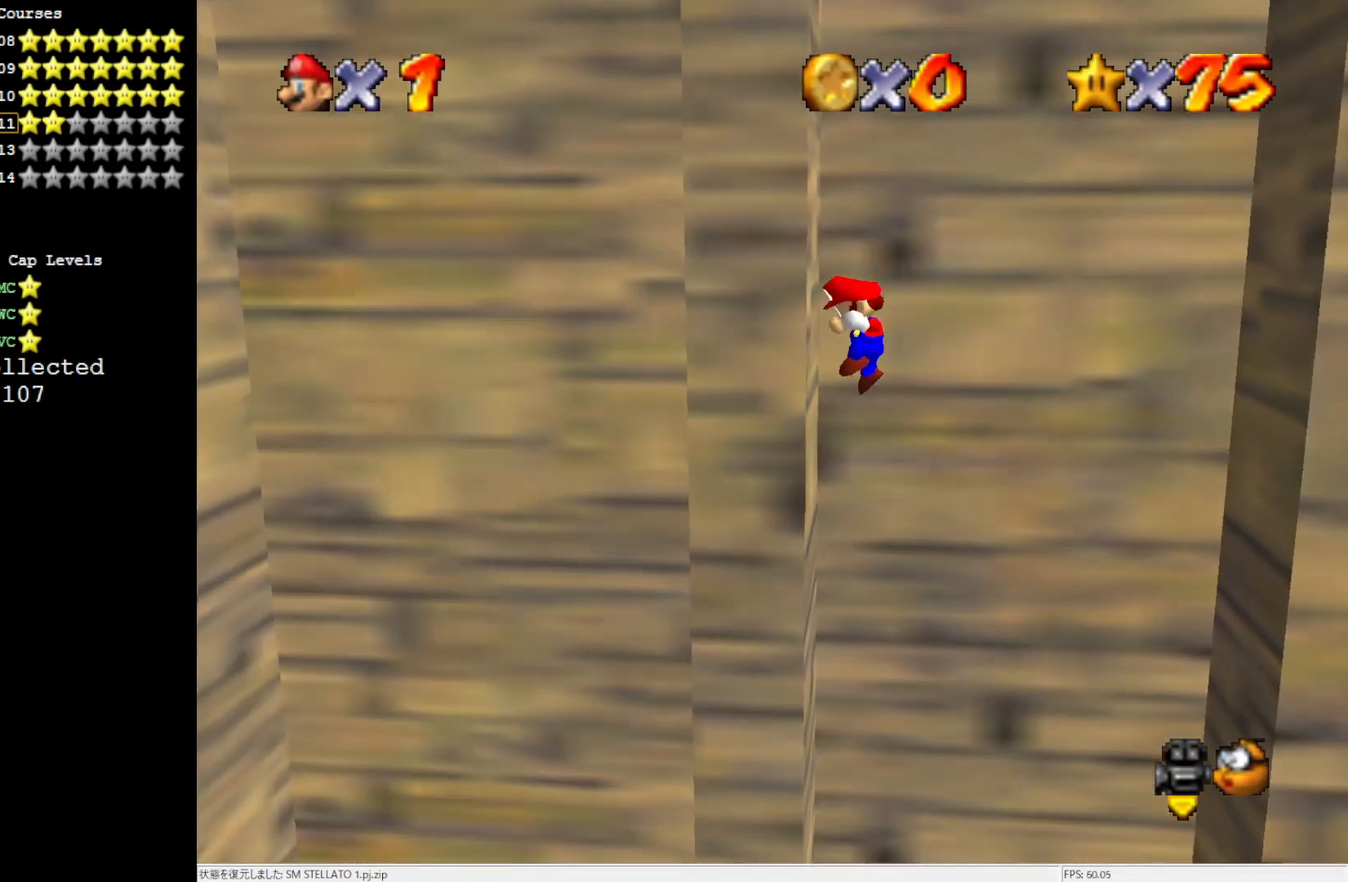
{"buttons": ["A"], "left_stick": "down-right", "events": [[17, "A", "down"], [17, "left_stick", "down-right"]]}
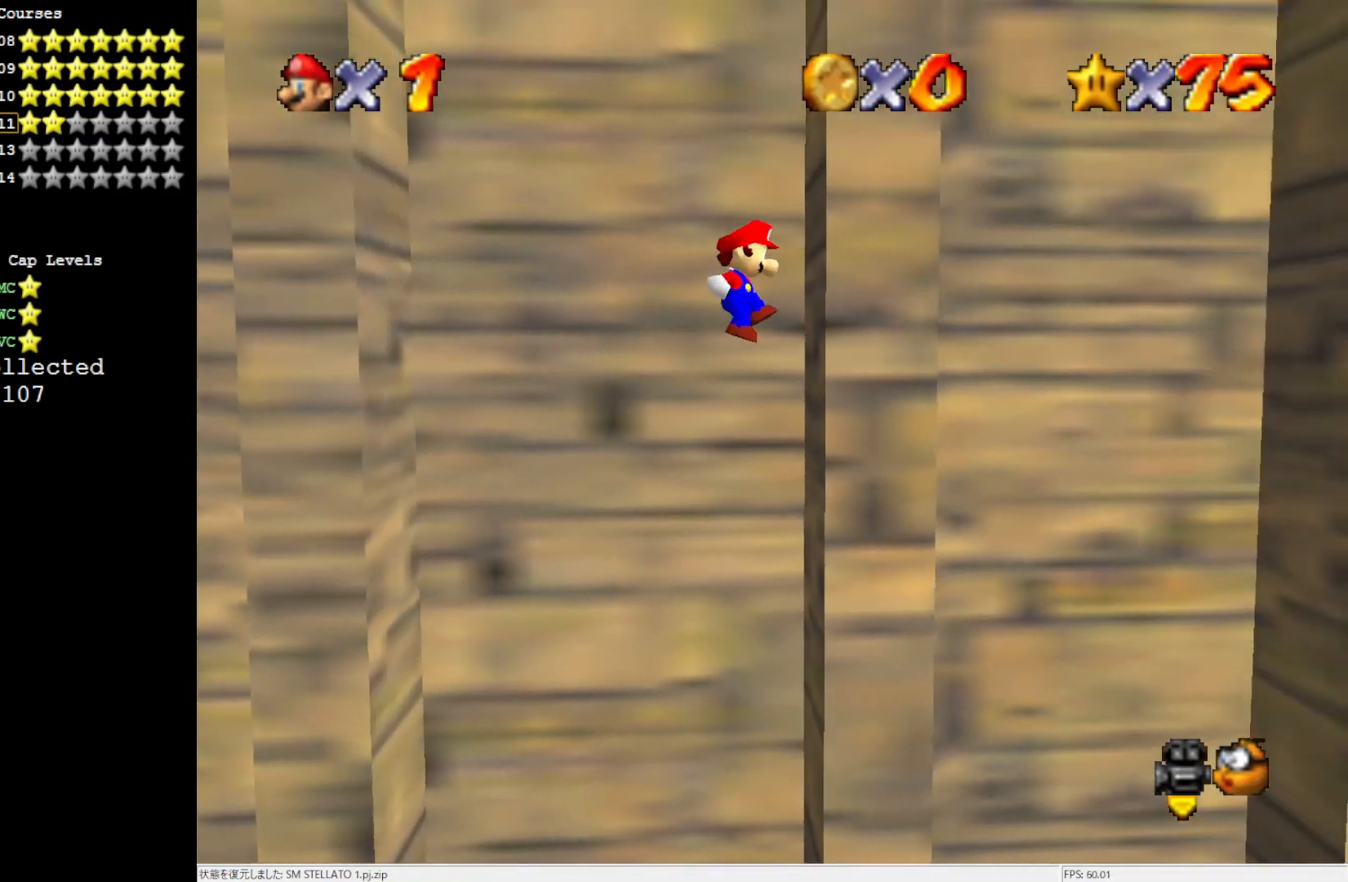
{"buttons": [], "left_stick": "up-right", "events": [[50, "left_stick", "right"], [183, "left_stick", "up-right"], [383, "A", "up"]]}
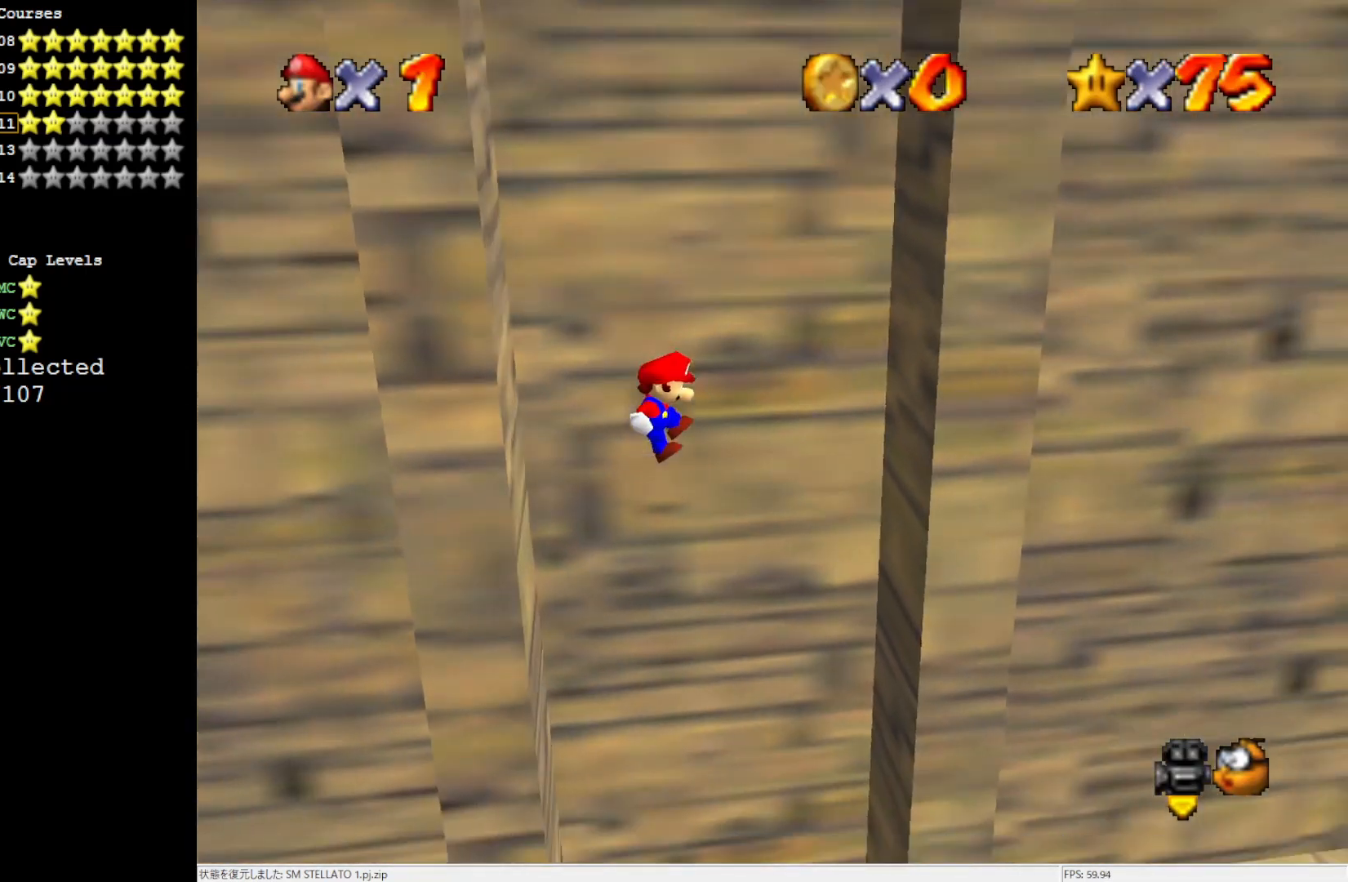
{"buttons": ["A"], "left_stick": "up-left", "events": [[483, "A", "down"], [483, "left_stick", "up-left"]]}
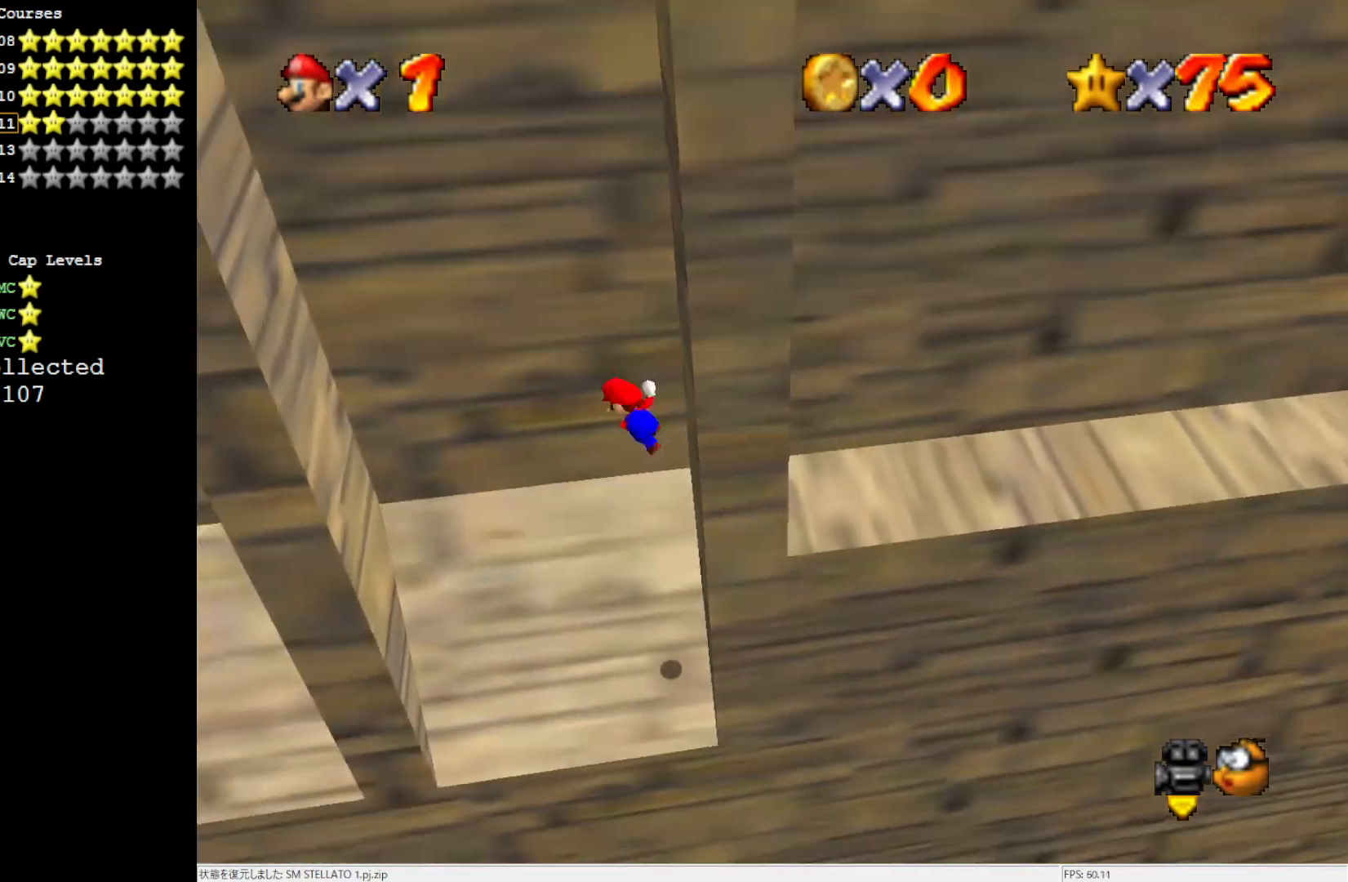
{"buttons": [], "left_stick": "left", "events": [[50, "left_stick", "left"], [483, "A", "up"]]}
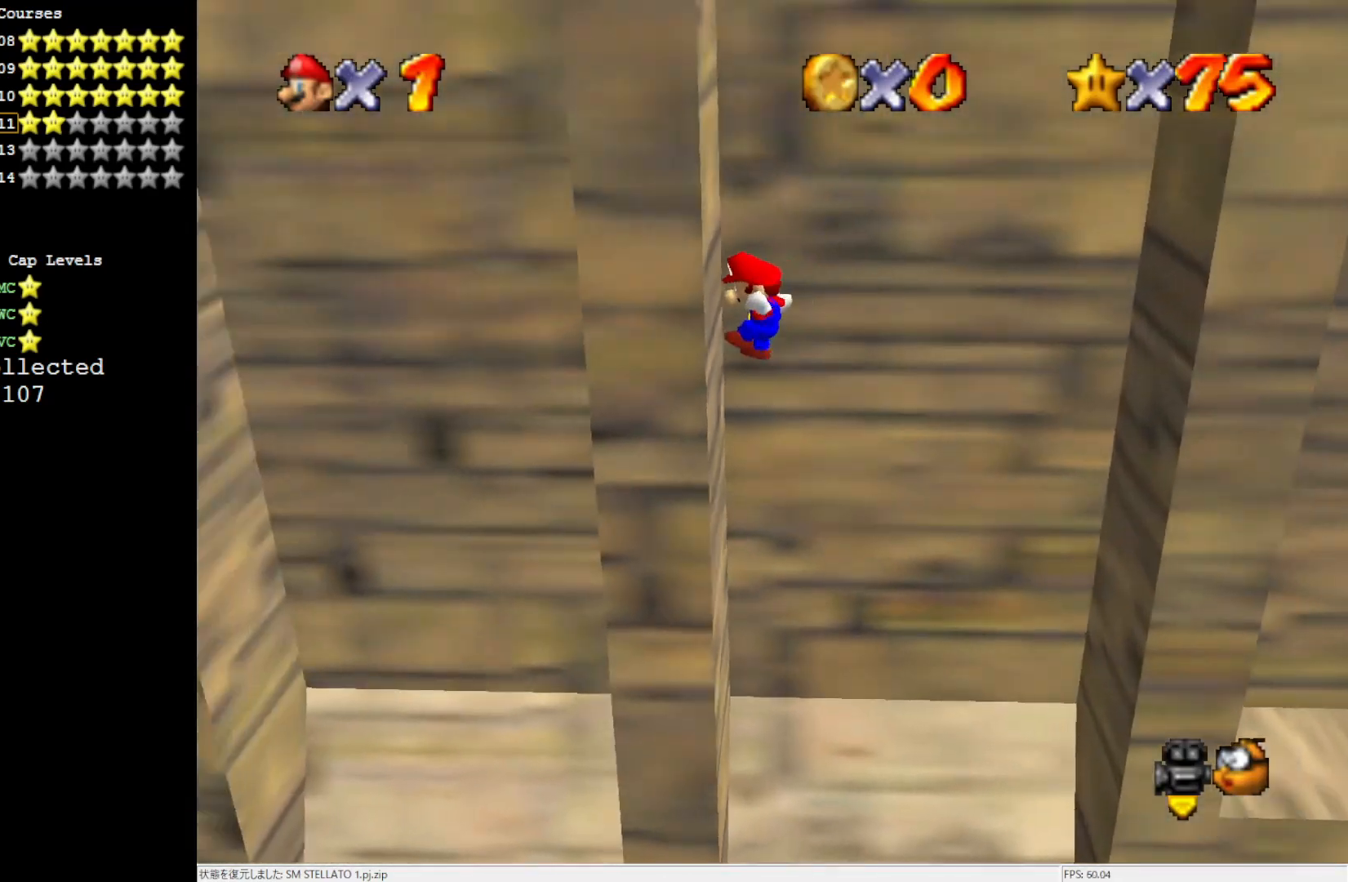
{"buttons": ["A"], "left_stick": "down", "events": [[83, "left_stick", "down"], [117, "A", "down"]]}
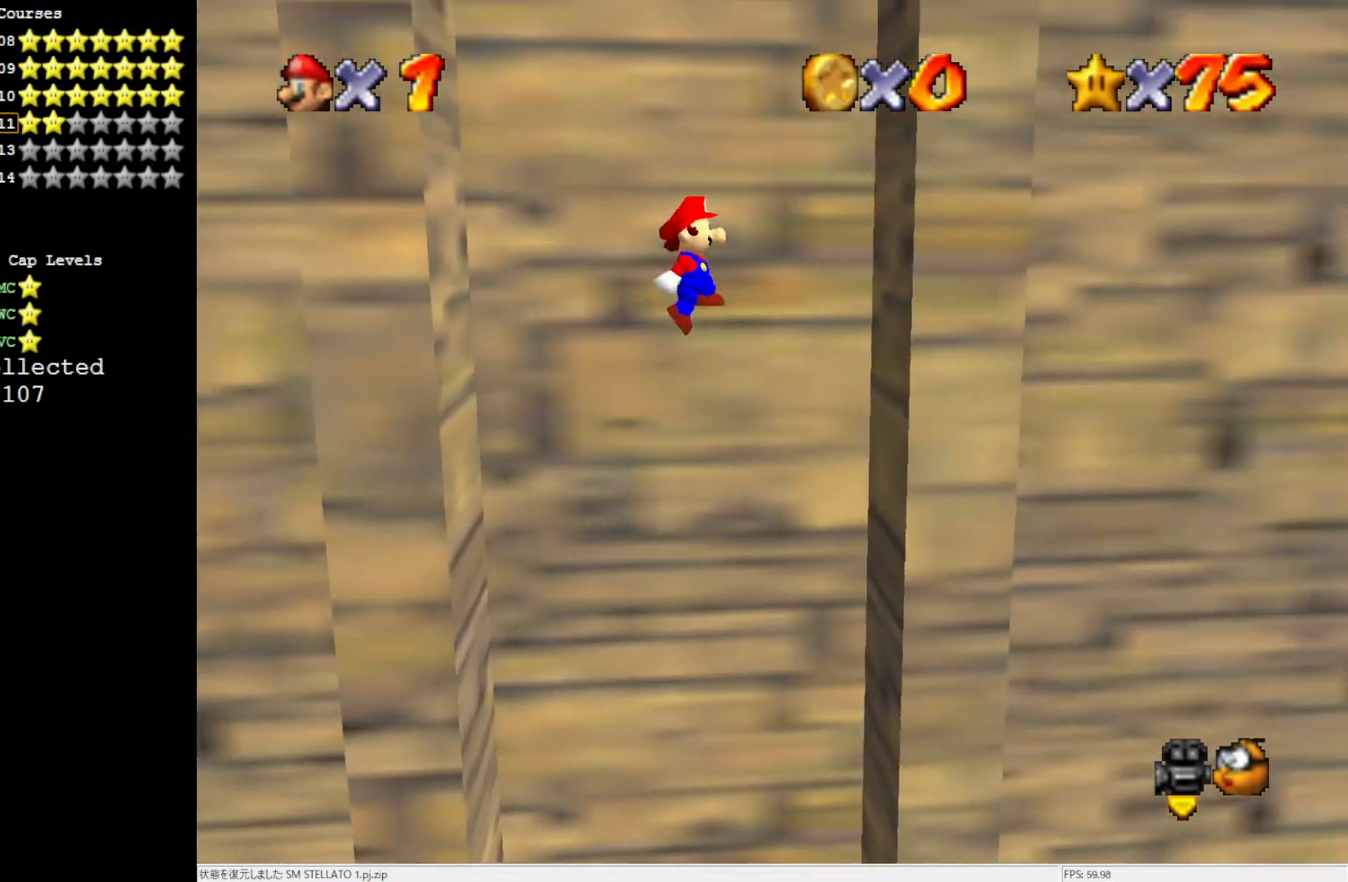
{"buttons": ["A"], "left_stick": "up-right", "events": [[250, "left_stick", "right"], [350, "left_stick", "up-right"]]}
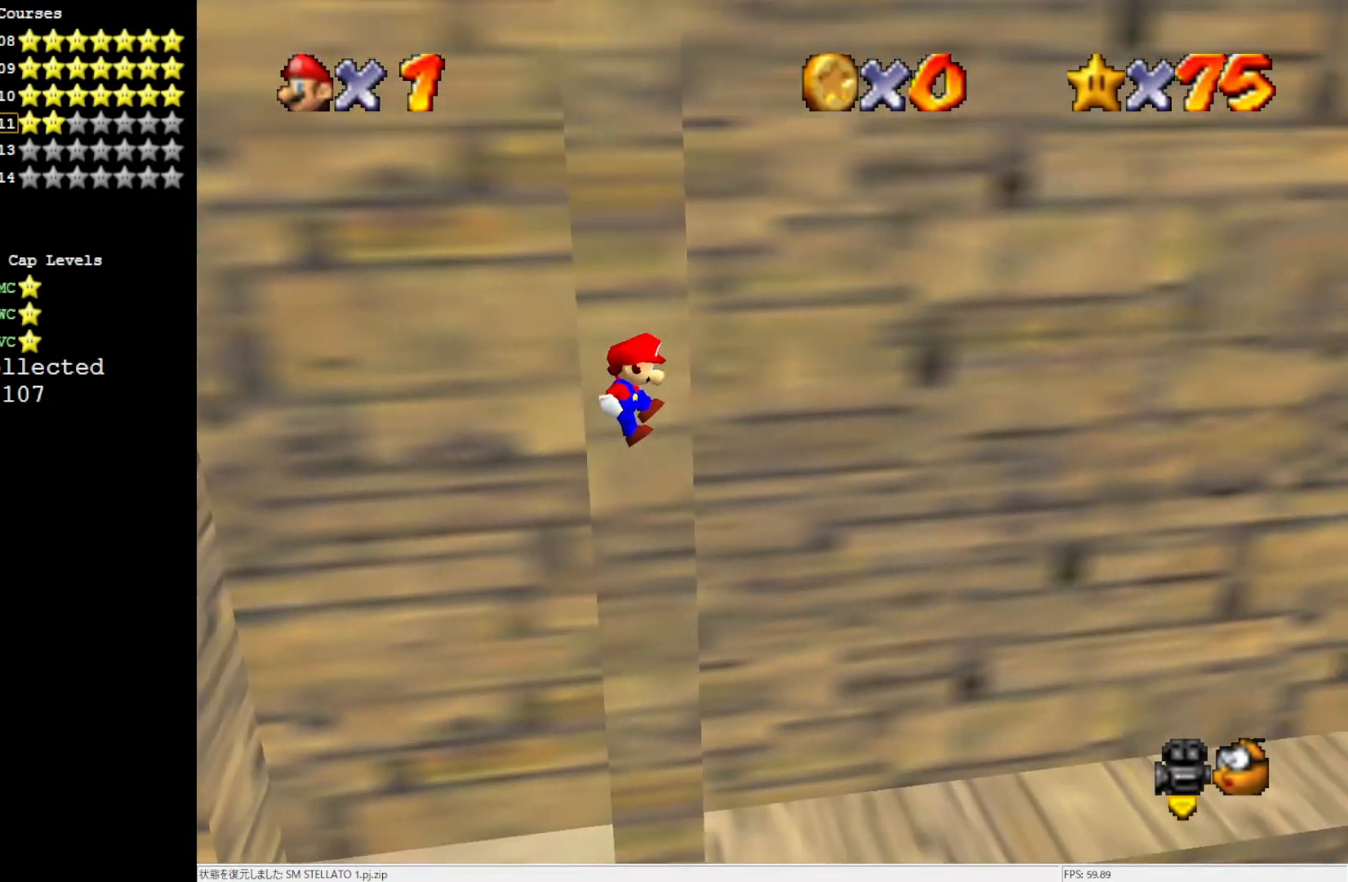
{"buttons": [], "left_stick": "up-right", "events": [[117, "left_stick", "up"], [217, "A", "up"], [383, "B", "down"], [483, "B", "up"], [483, "left_stick", "up-right"]]}